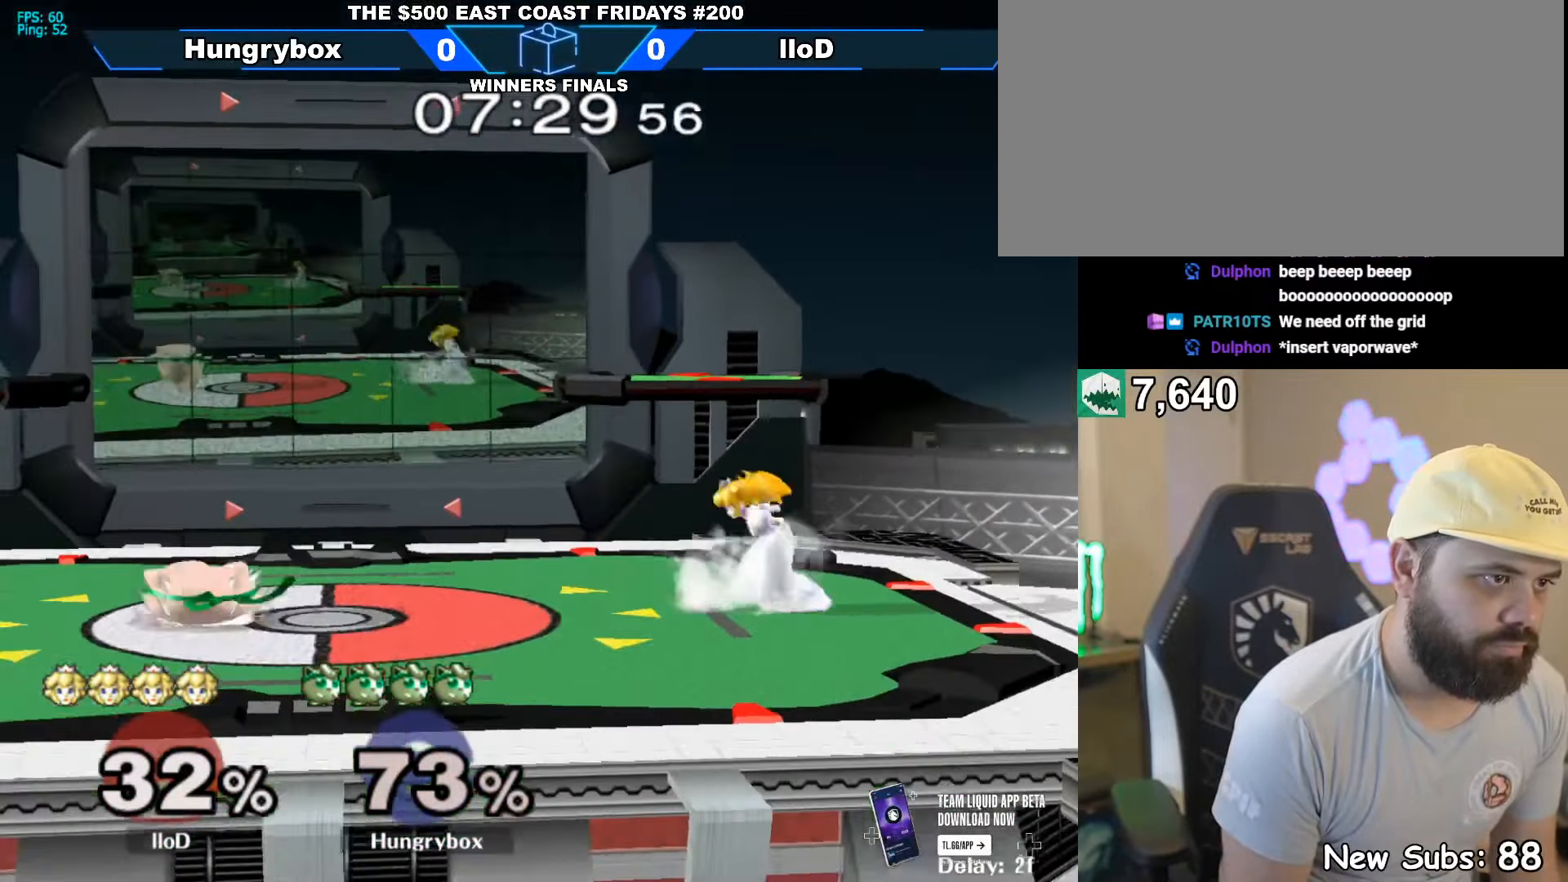
Gameplay with a controller (Nintendo layout); each line is a JSON object with the inputs held at the frame after it. "events" lists button and stick changes between this image and that frame as [ms after this image, input, new state], when the widget could be followed in between. Not read: L3 R3.
{"buttons": [], "left_stick": "right", "right_stick": "center", "events": [[17, "left_stick", "center"], [133, "left_stick", "up"], [267, "left_stick", "center"], [500, "left_stick", "right"]]}
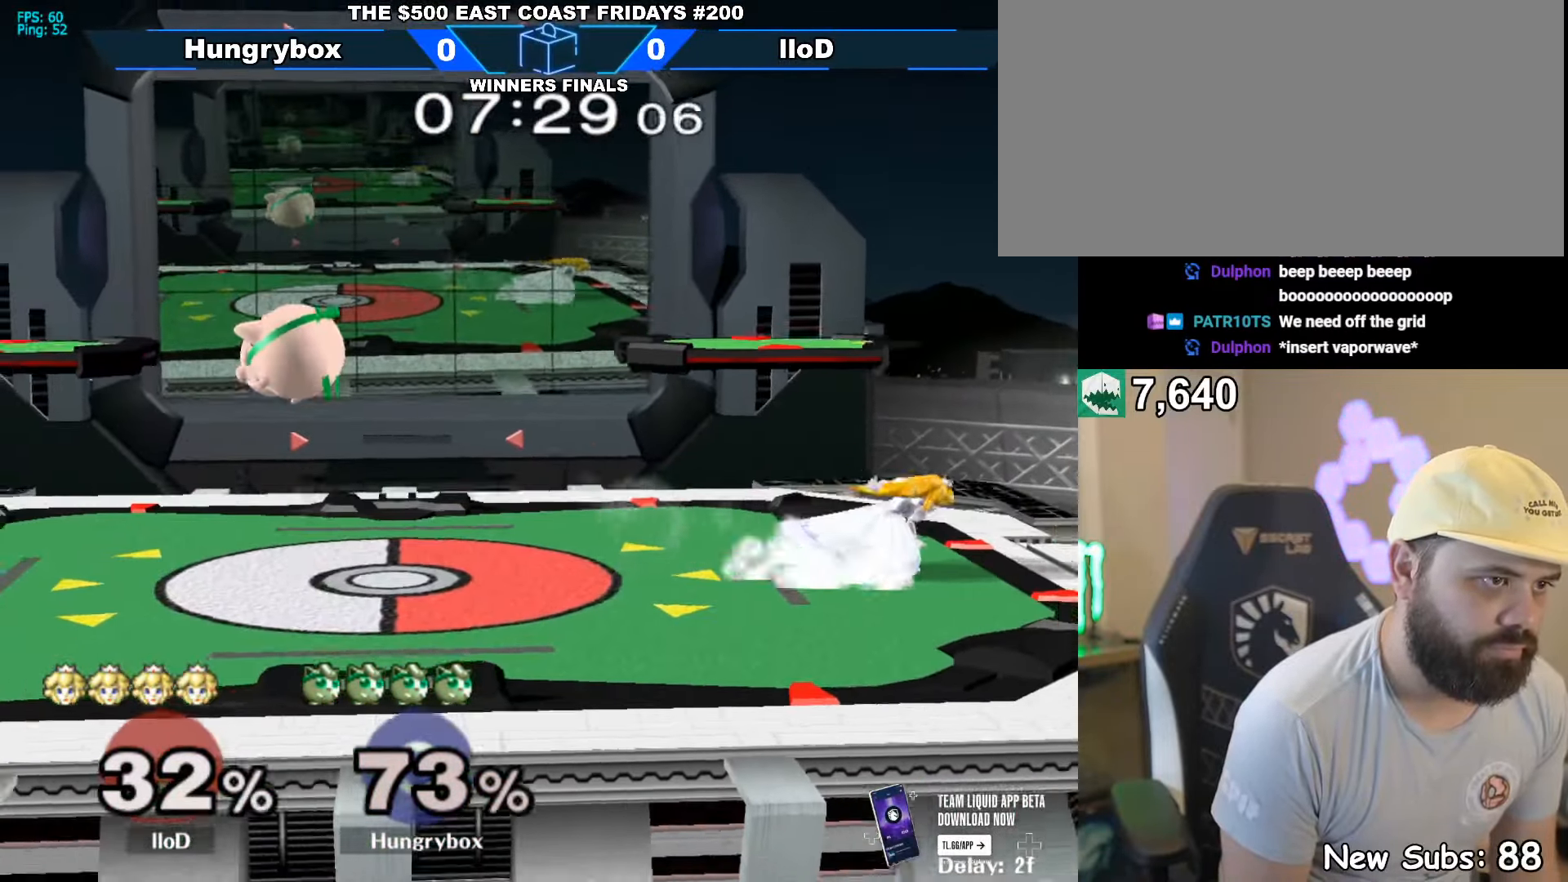
{"buttons": [], "left_stick": "down", "right_stick": "center", "events": [[250, "left_stick", "up-left"], [300, "left_stick", "left"], [417, "left_stick", "down"]]}
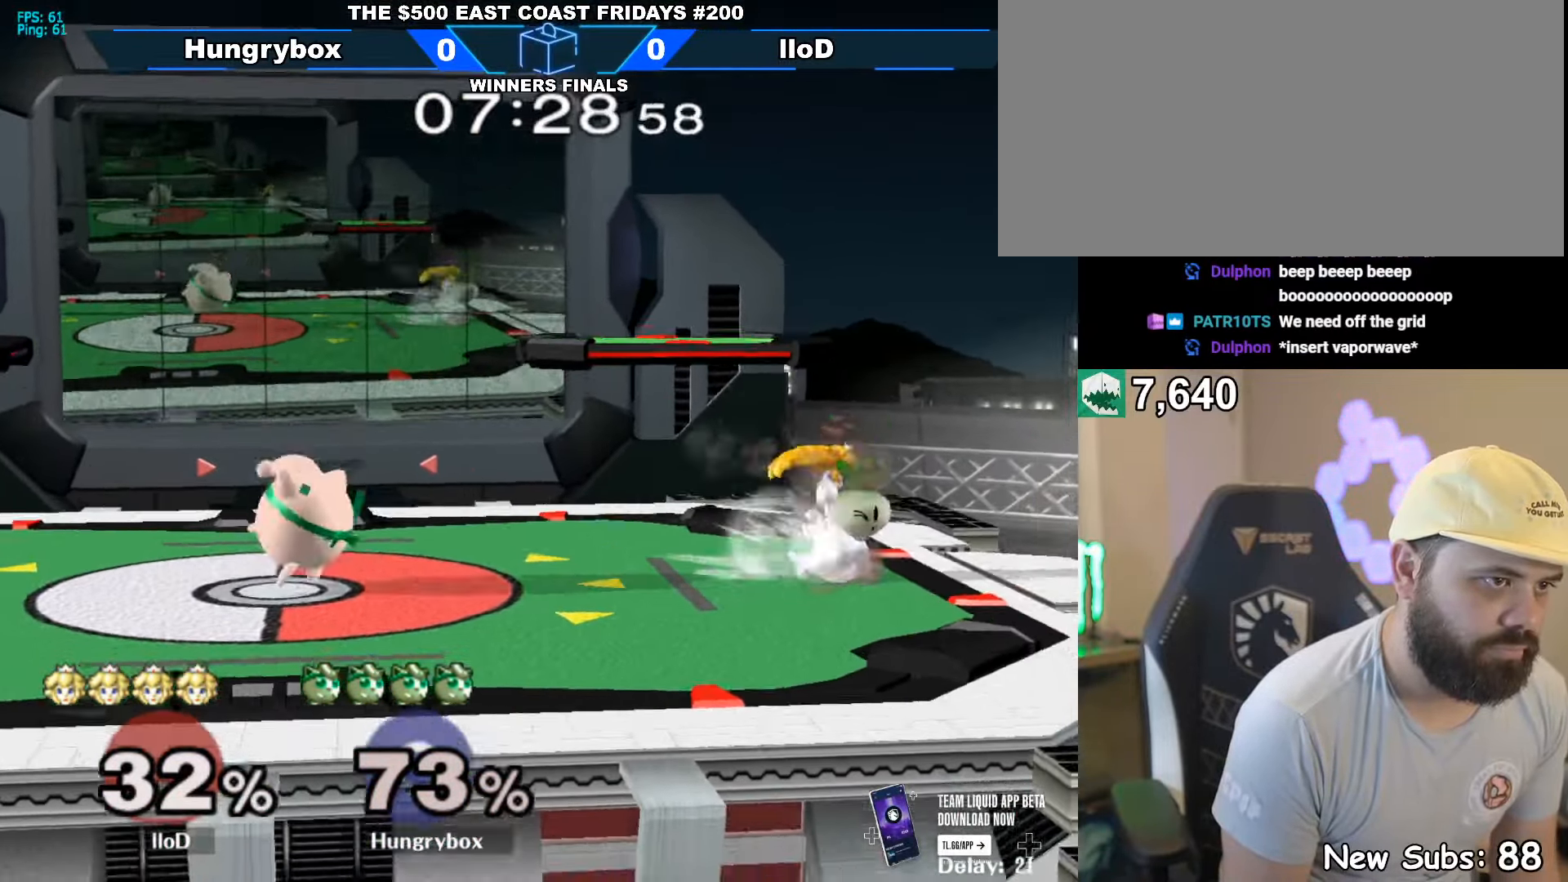
{"buttons": [], "left_stick": "center", "right_stick": "center", "events": [[50, "left_stick", "center"], [133, "left_stick", "up-right"], [333, "left_stick", "left"], [467, "left_stick", "center"]]}
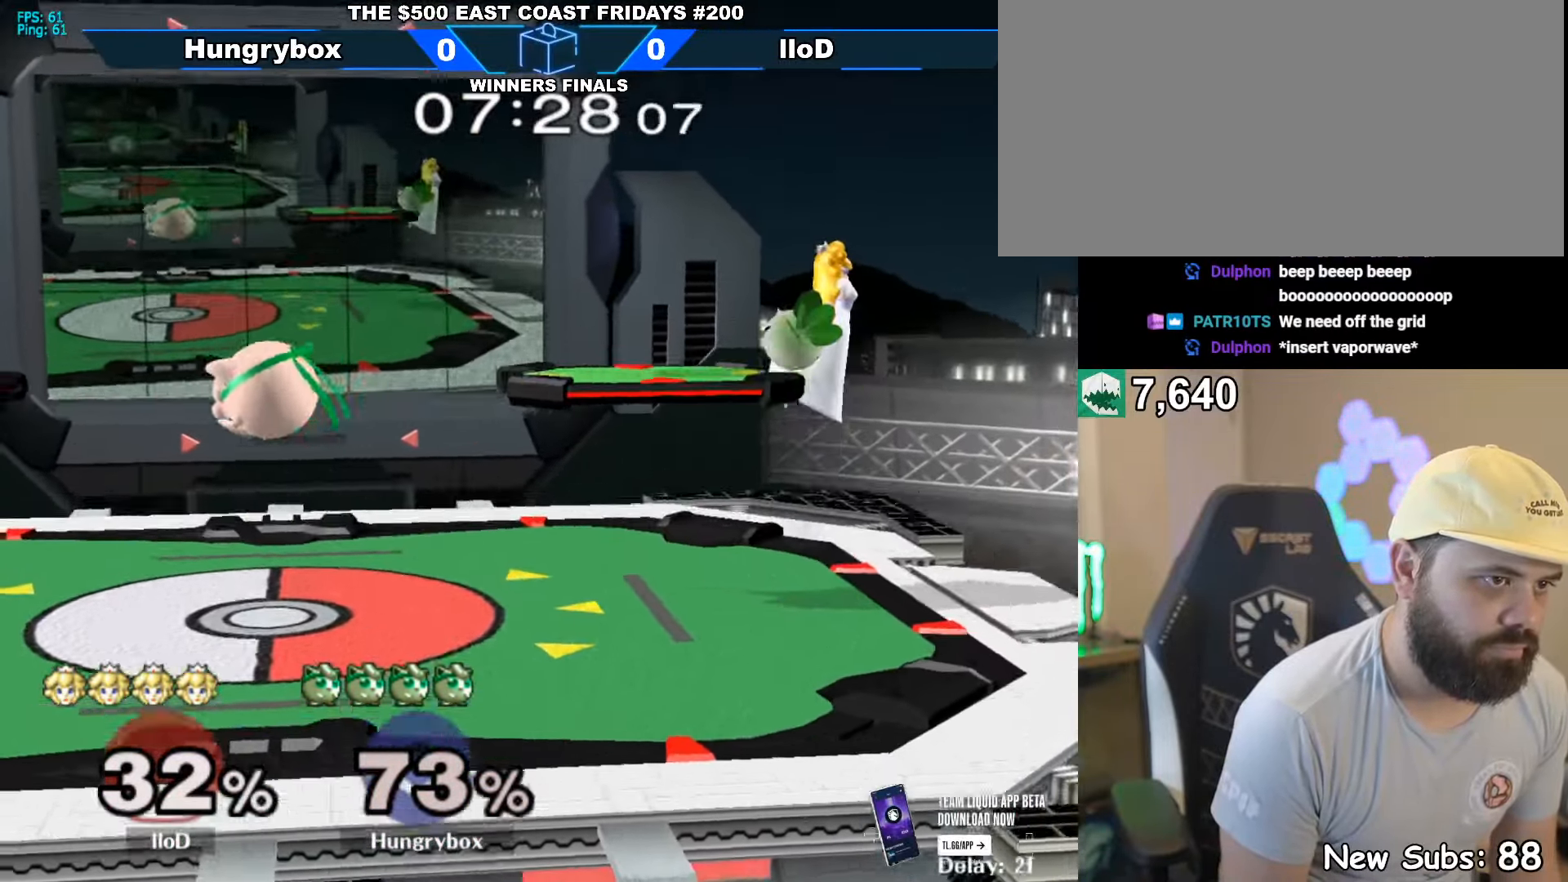
{"buttons": [], "left_stick": "right", "right_stick": "center", "events": [[17, "left_stick", "up-right"], [84, "right_stick", "right"], [234, "left_stick", "left"], [284, "right_stick", "center"], [400, "left_stick", "right"]]}
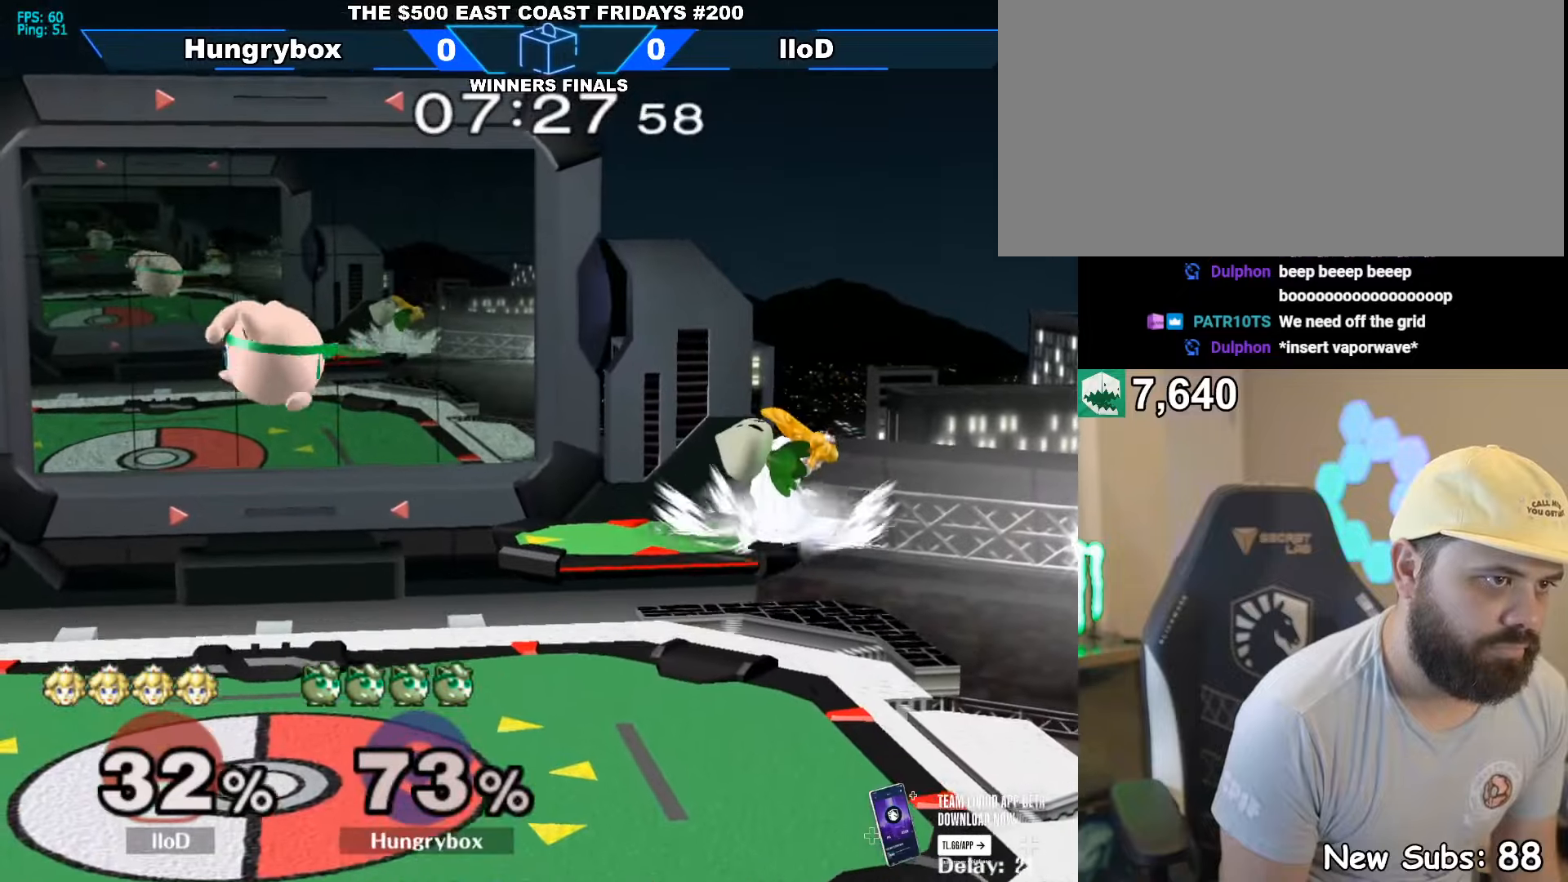
{"buttons": [], "left_stick": "up-right", "right_stick": "center", "events": [[100, "left_stick", "up-right"], [167, "right_stick", "right"], [334, "left_stick", "left"], [334, "right_stick", "center"], [417, "left_stick", "center"], [484, "left_stick", "up-right"]]}
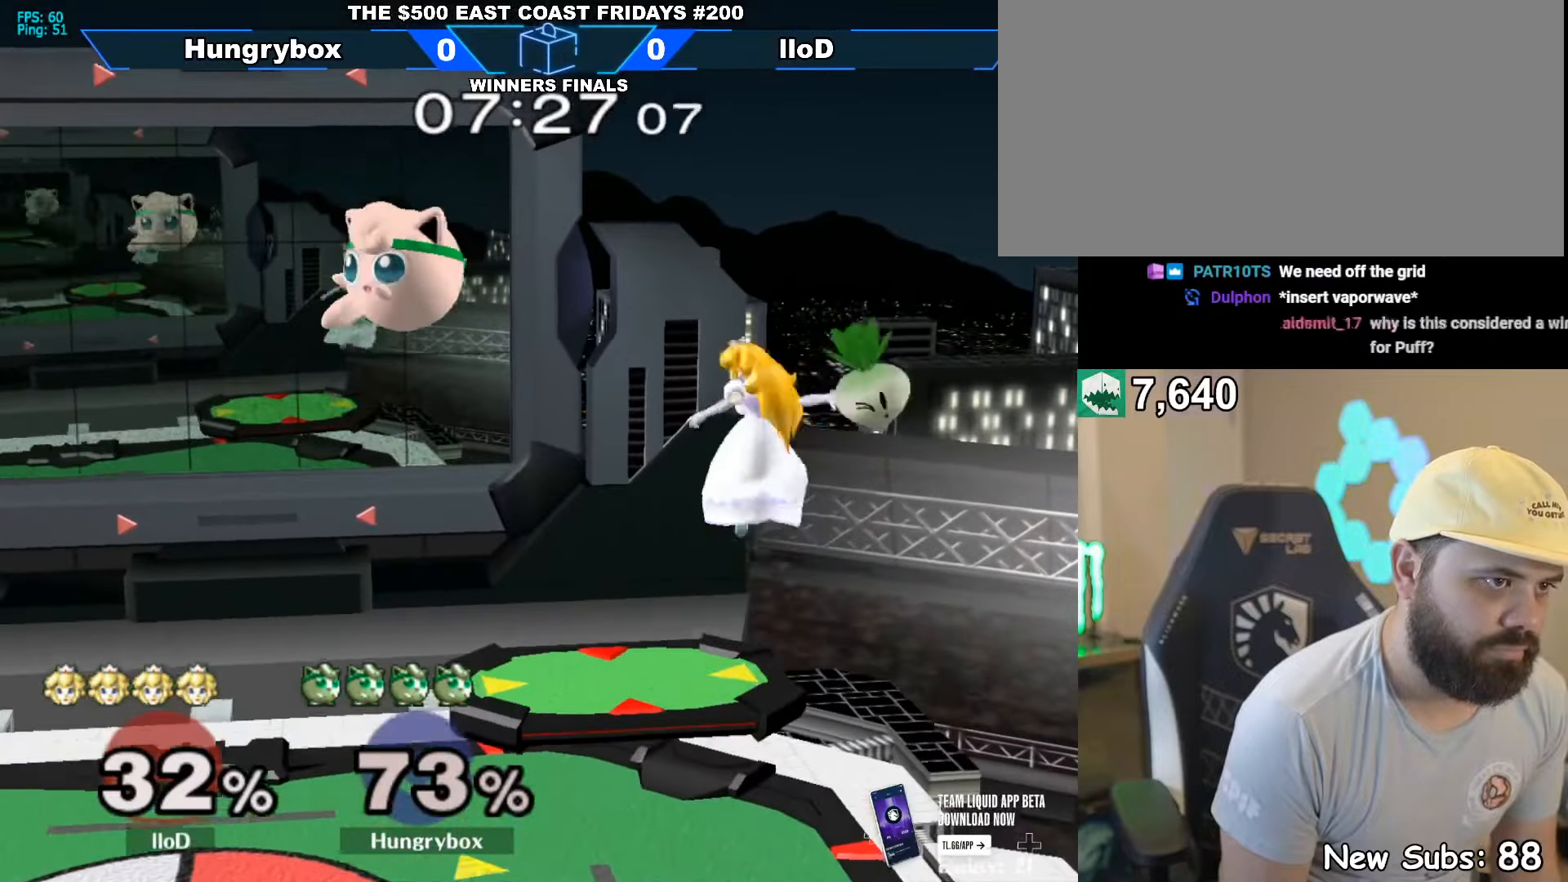
{"buttons": [], "left_stick": "center", "right_stick": "center", "events": [[17, "left_stick", "right"], [167, "right_stick", "right"], [200, "R1", "down"], [200, "Z", "down"], [250, "R1", "up"], [250, "Z", "up"], [250, "right_stick", "center"], [350, "left_stick", "center"]]}
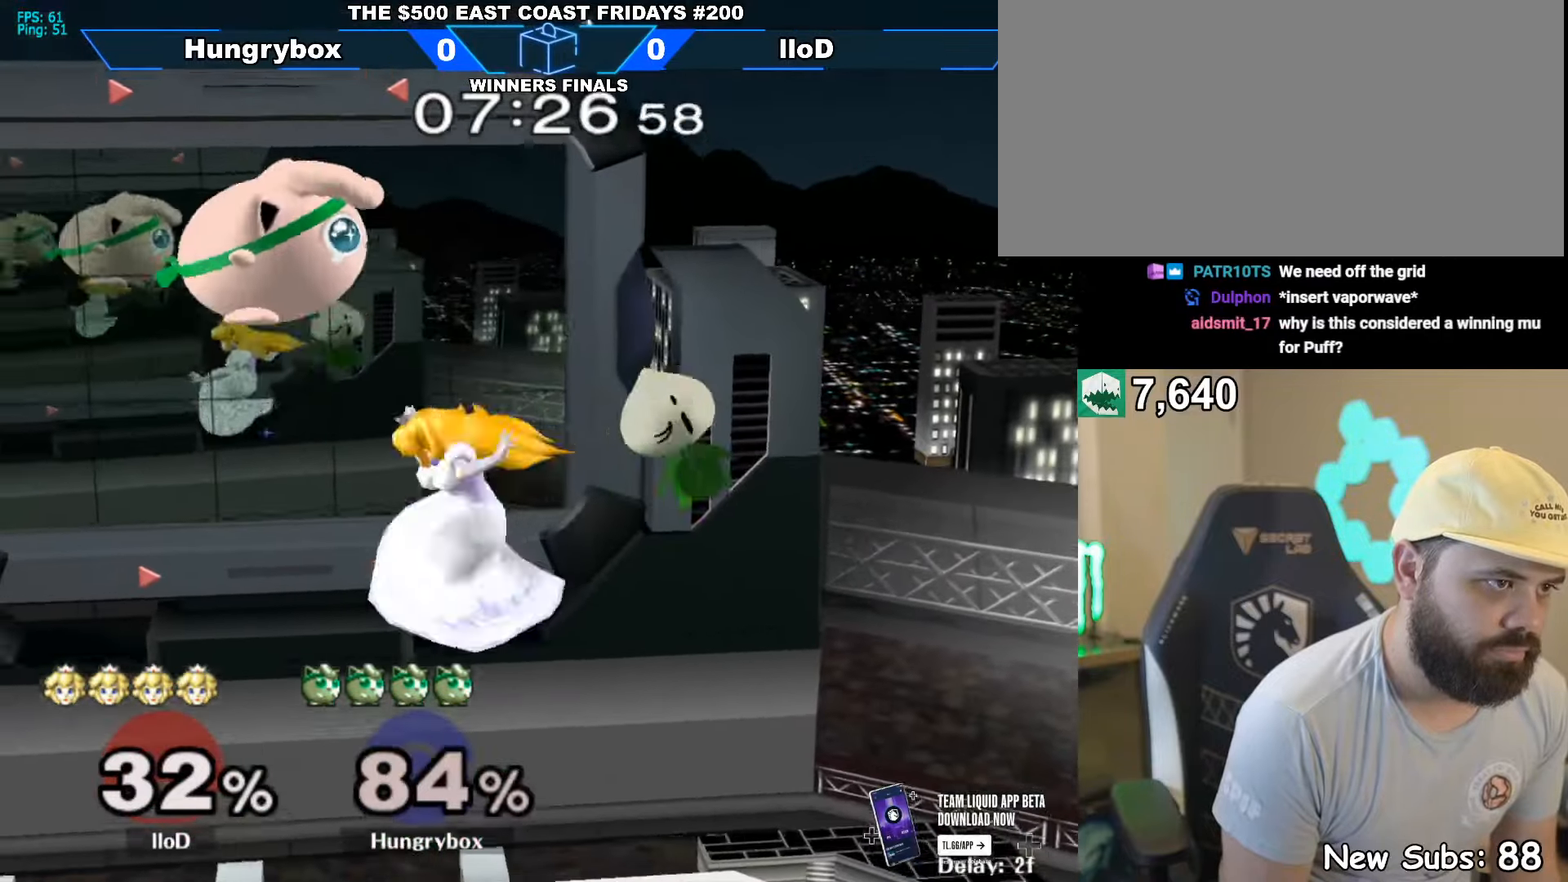
{"buttons": [], "left_stick": "left", "right_stick": "center", "events": [[167, "left_stick", "left"]]}
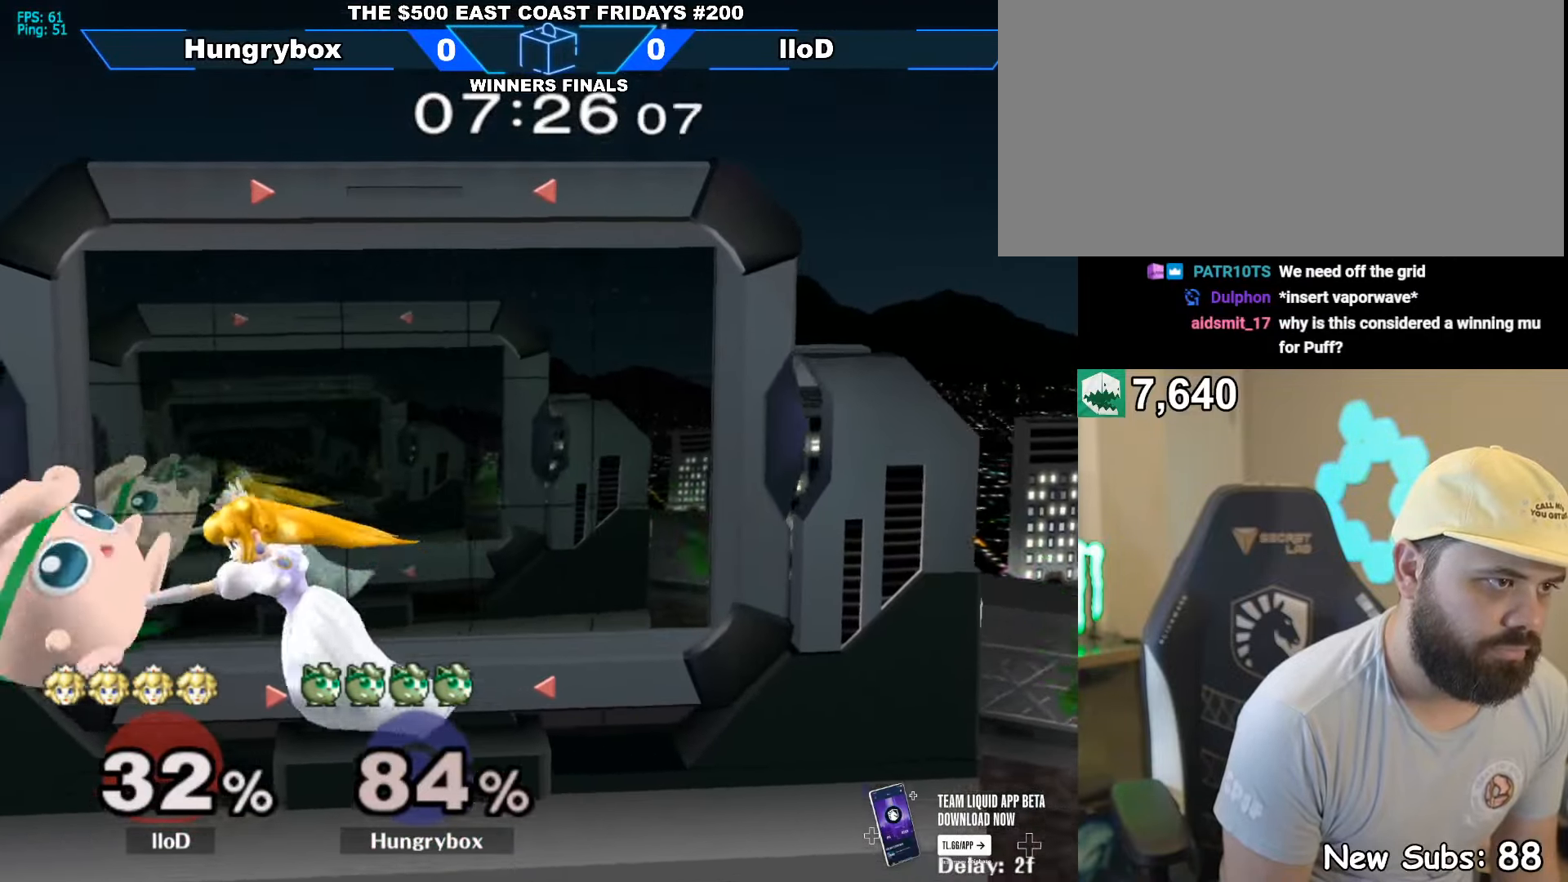
{"buttons": [], "left_stick": "right", "right_stick": "right", "events": [[384, "left_stick", "up-right"], [400, "right_stick", "right"], [467, "left_stick", "right"]]}
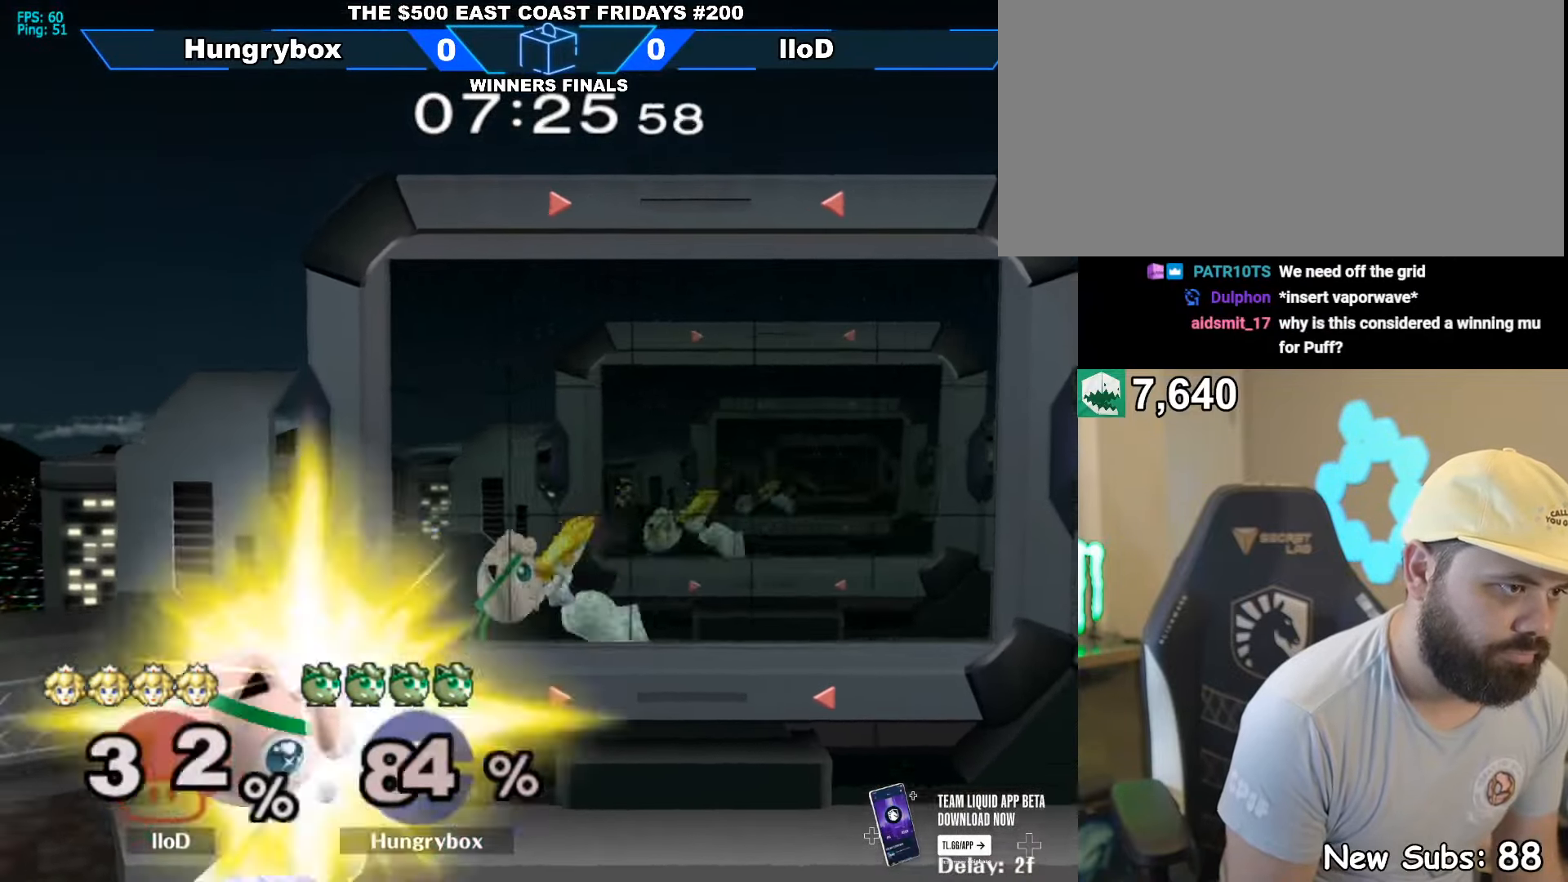
{"buttons": [], "left_stick": "right", "right_stick": "center", "events": [[300, "right_stick", "center"]]}
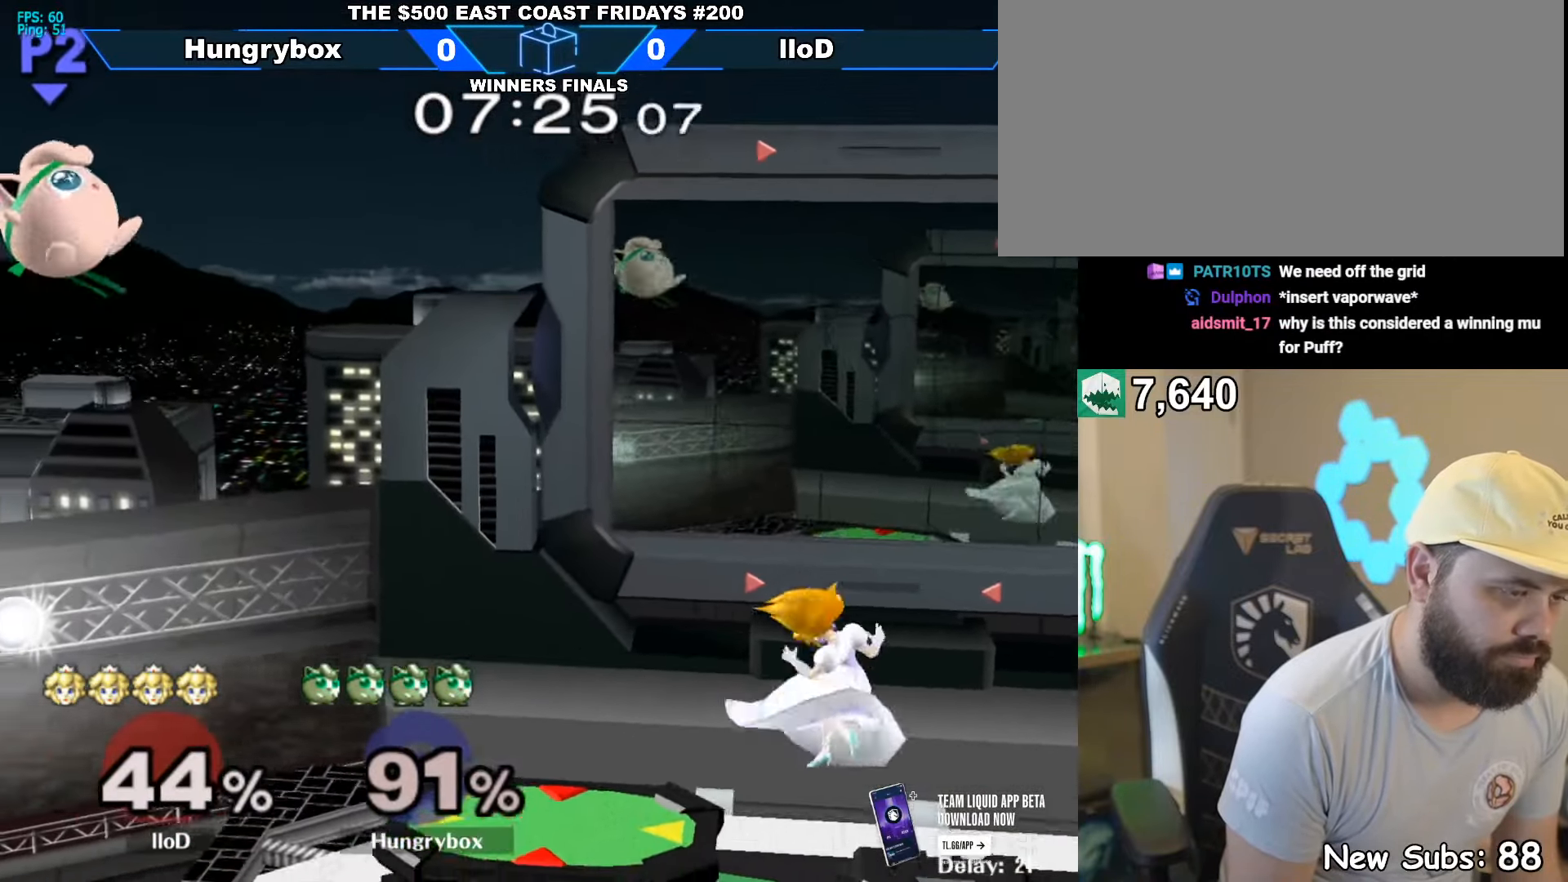
{"buttons": [], "left_stick": "right", "right_stick": "center", "events": []}
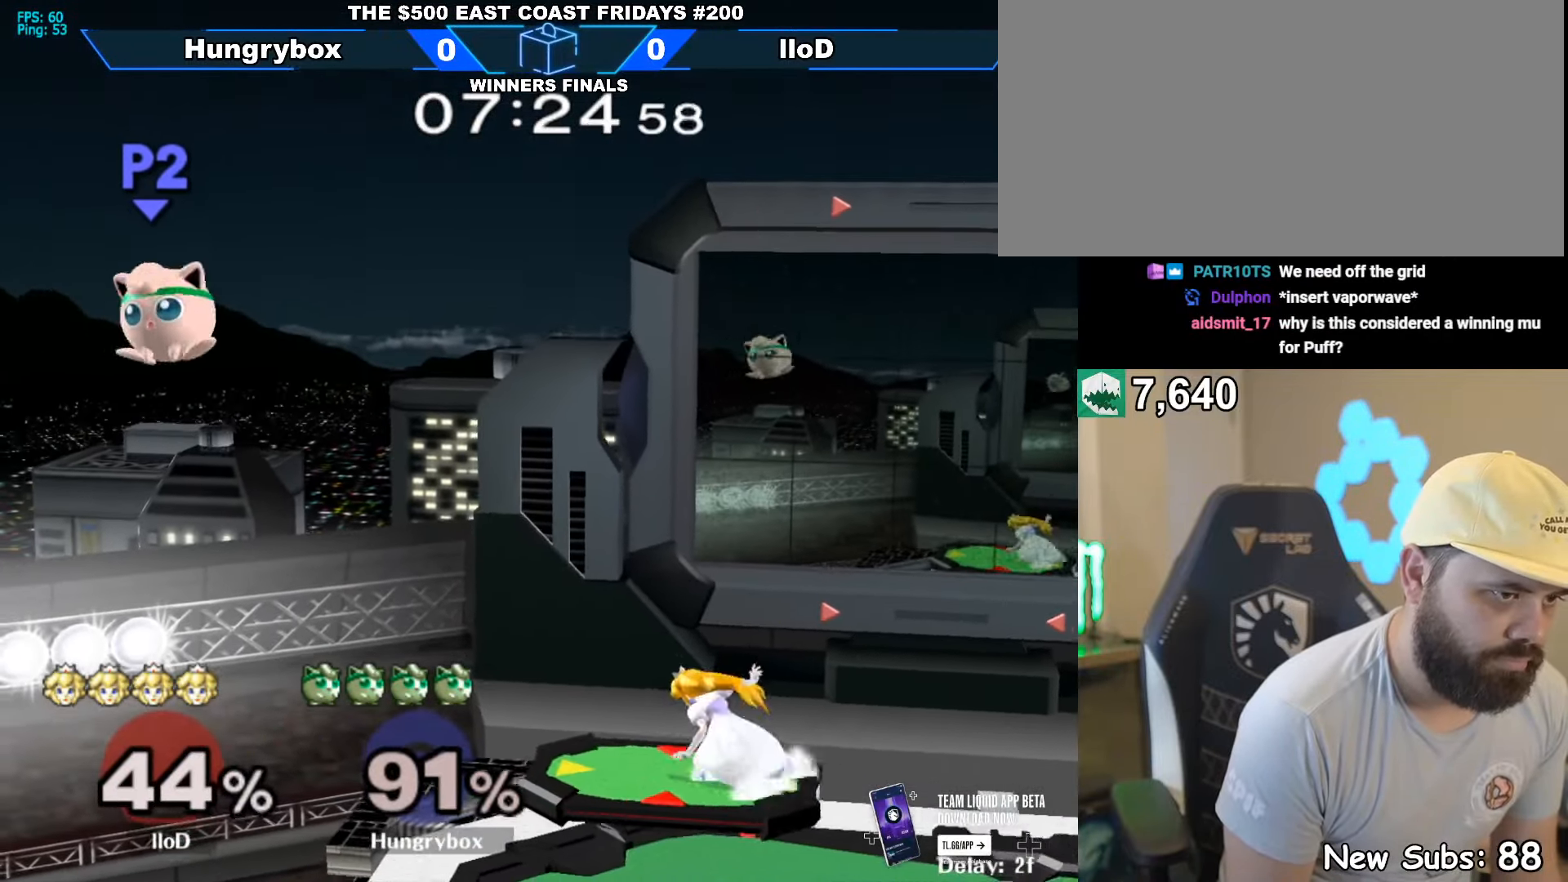
{"buttons": ["Z"], "left_stick": "left", "right_stick": "center", "events": [[267, "left_stick", "up-right"], [300, "right_stick", "left"], [367, "Z", "down"], [434, "Z", "up"], [434, "left_stick", "left"], [450, "right_stick", "center"], [500, "Z", "down"]]}
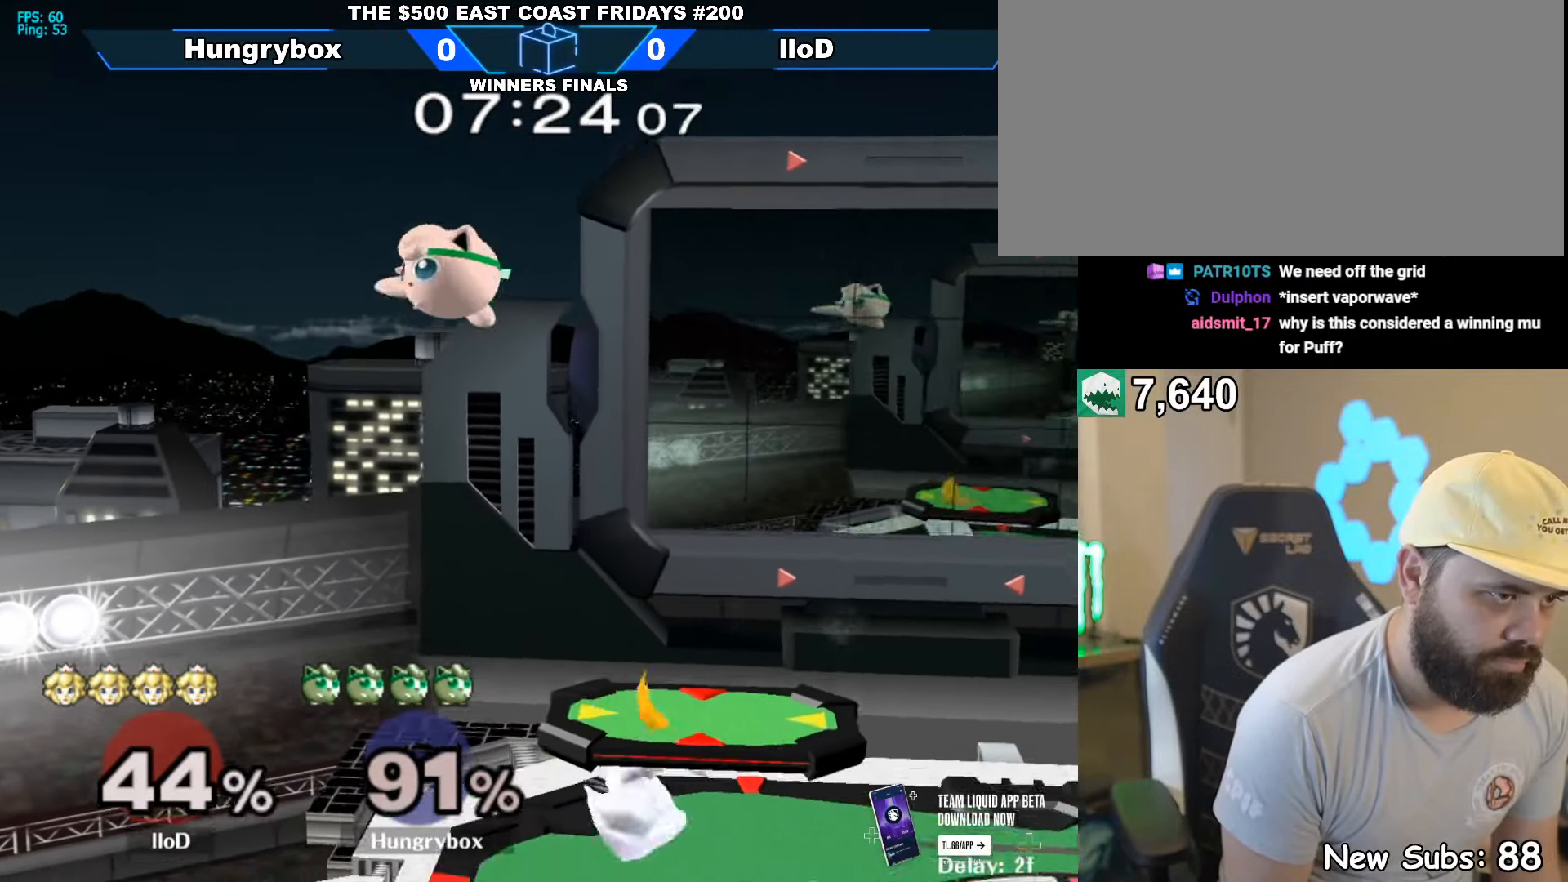
{"buttons": [], "left_stick": "up-right", "right_stick": "center", "events": [[50, "Z", "up"], [150, "left_stick", "right"], [500, "left_stick", "up-right"]]}
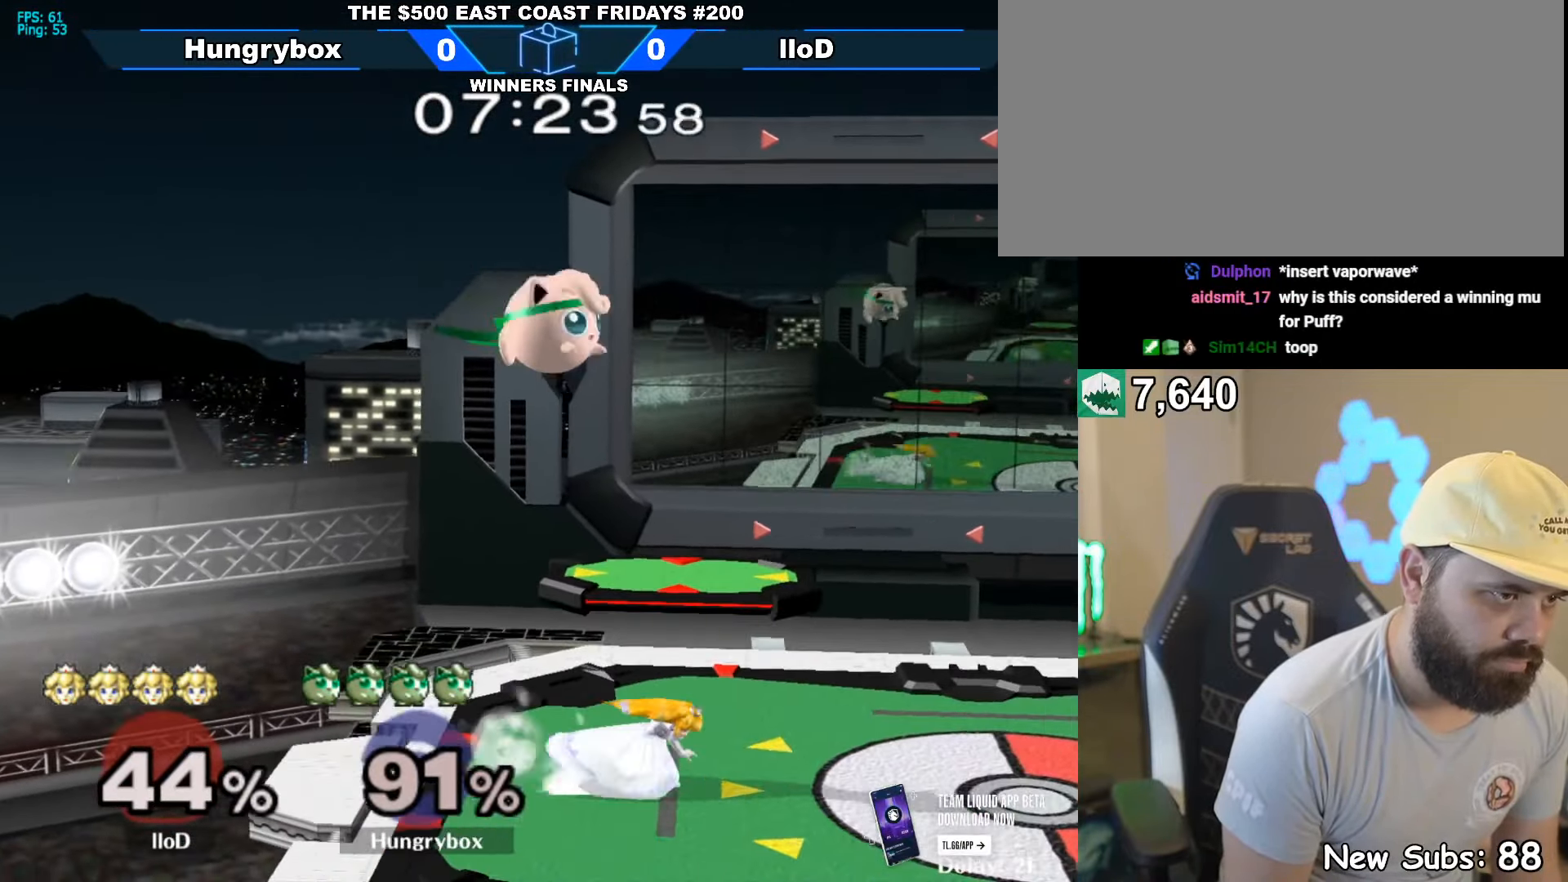
{"buttons": [], "left_stick": "down-left", "right_stick": "center", "events": [[50, "right_stick", "left"], [67, "Z", "down"], [167, "Z", "up"], [217, "left_stick", "left"], [234, "Z", "down"], [250, "right_stick", "center"], [267, "Z", "up"], [367, "left_stick", "down-left"]]}
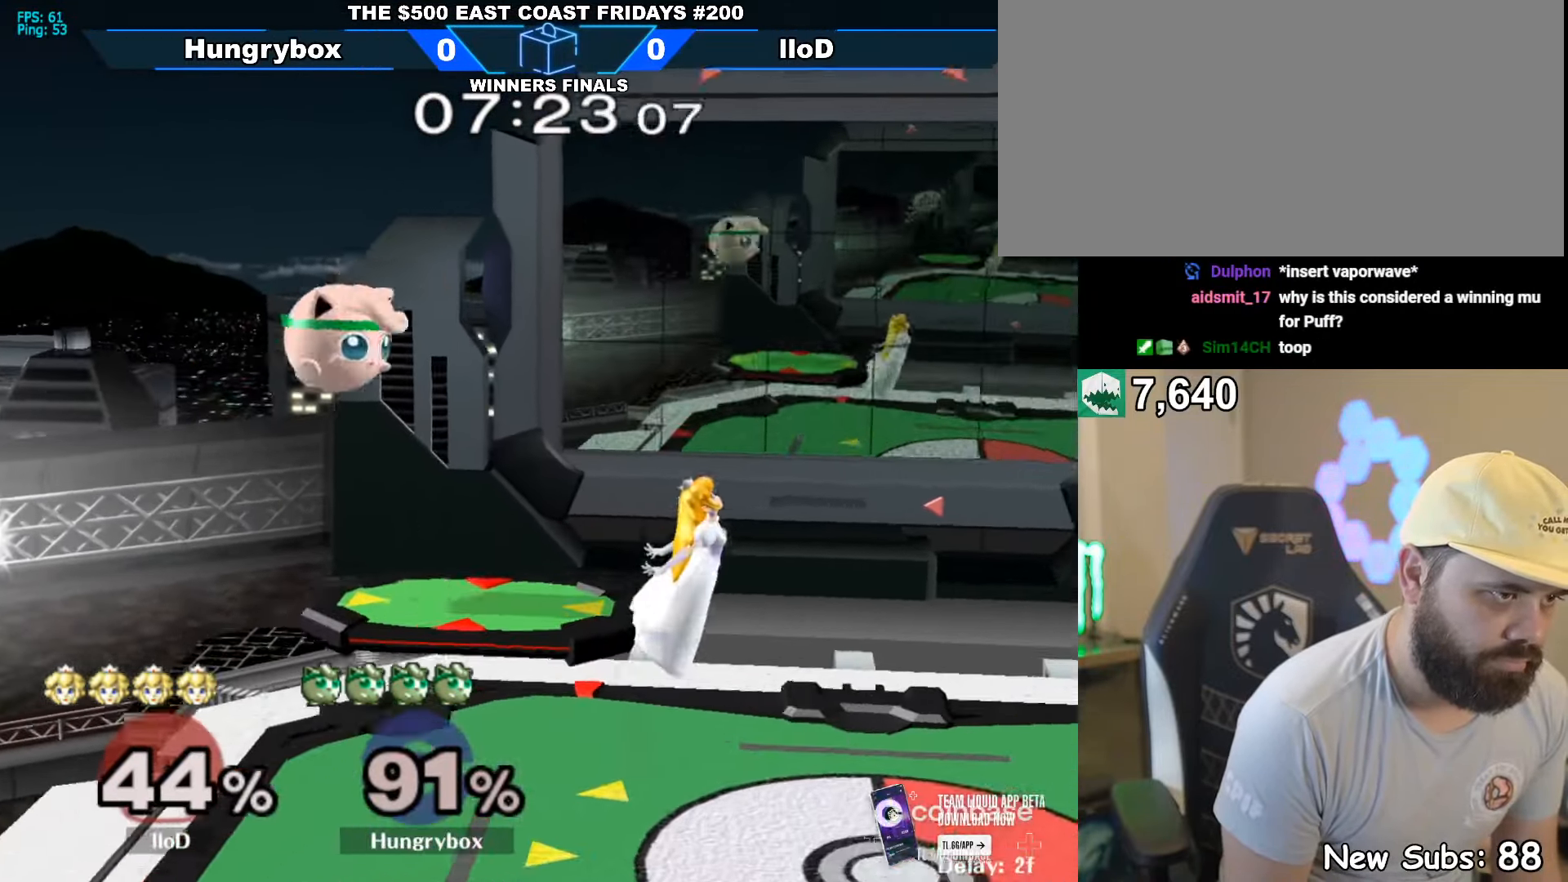
{"buttons": ["R1"], "left_stick": "right", "right_stick": "center", "events": [[34, "left_stick", "right"], [266, "R1", "down"]]}
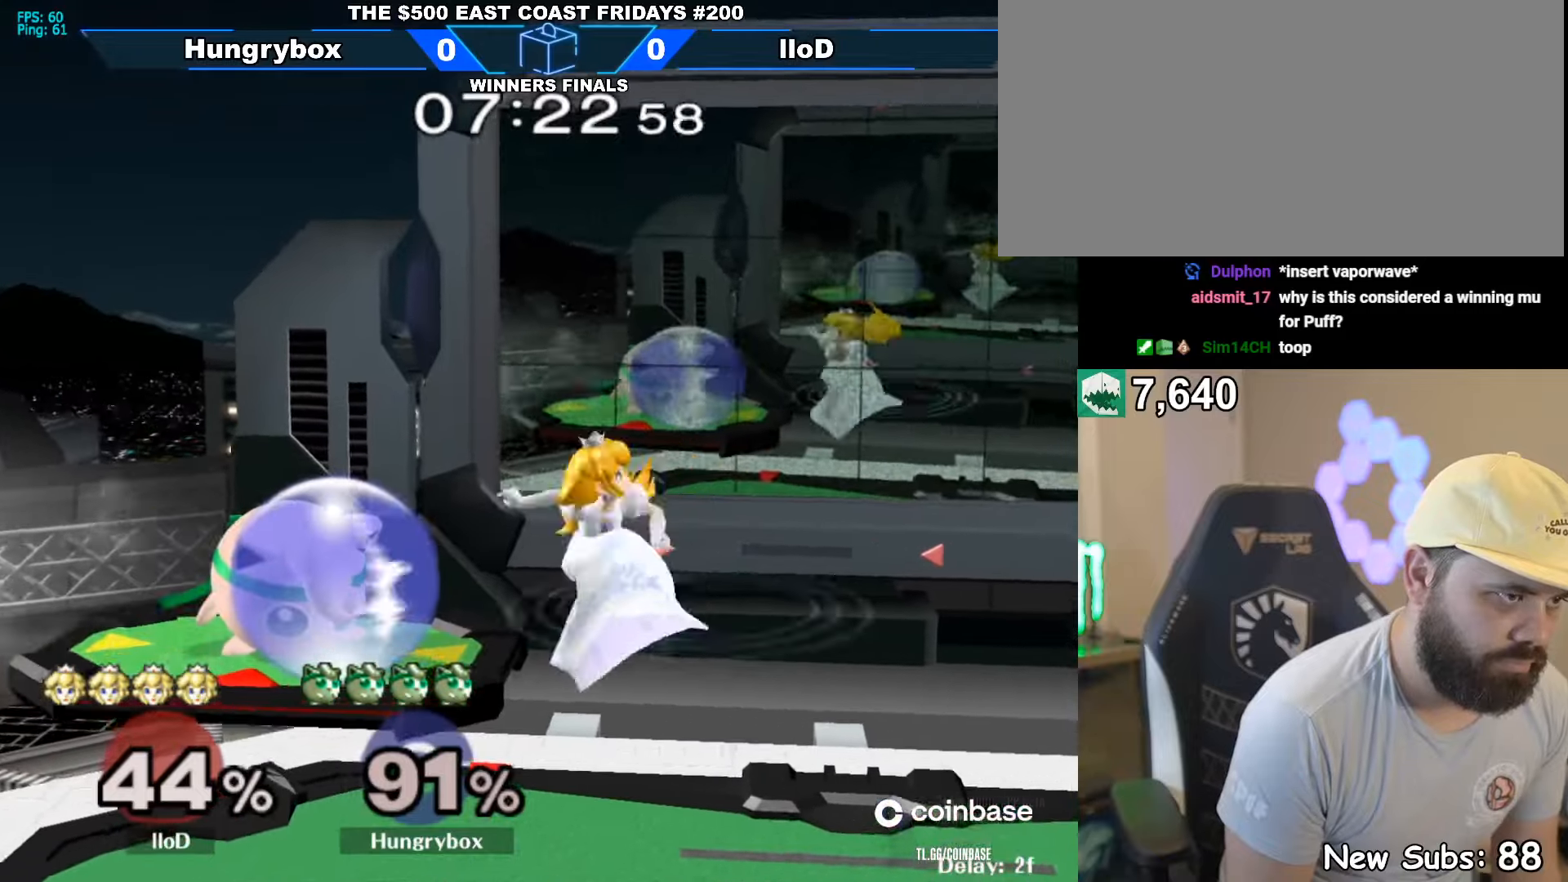
{"buttons": ["R1"], "left_stick": "right", "right_stick": "center", "events": []}
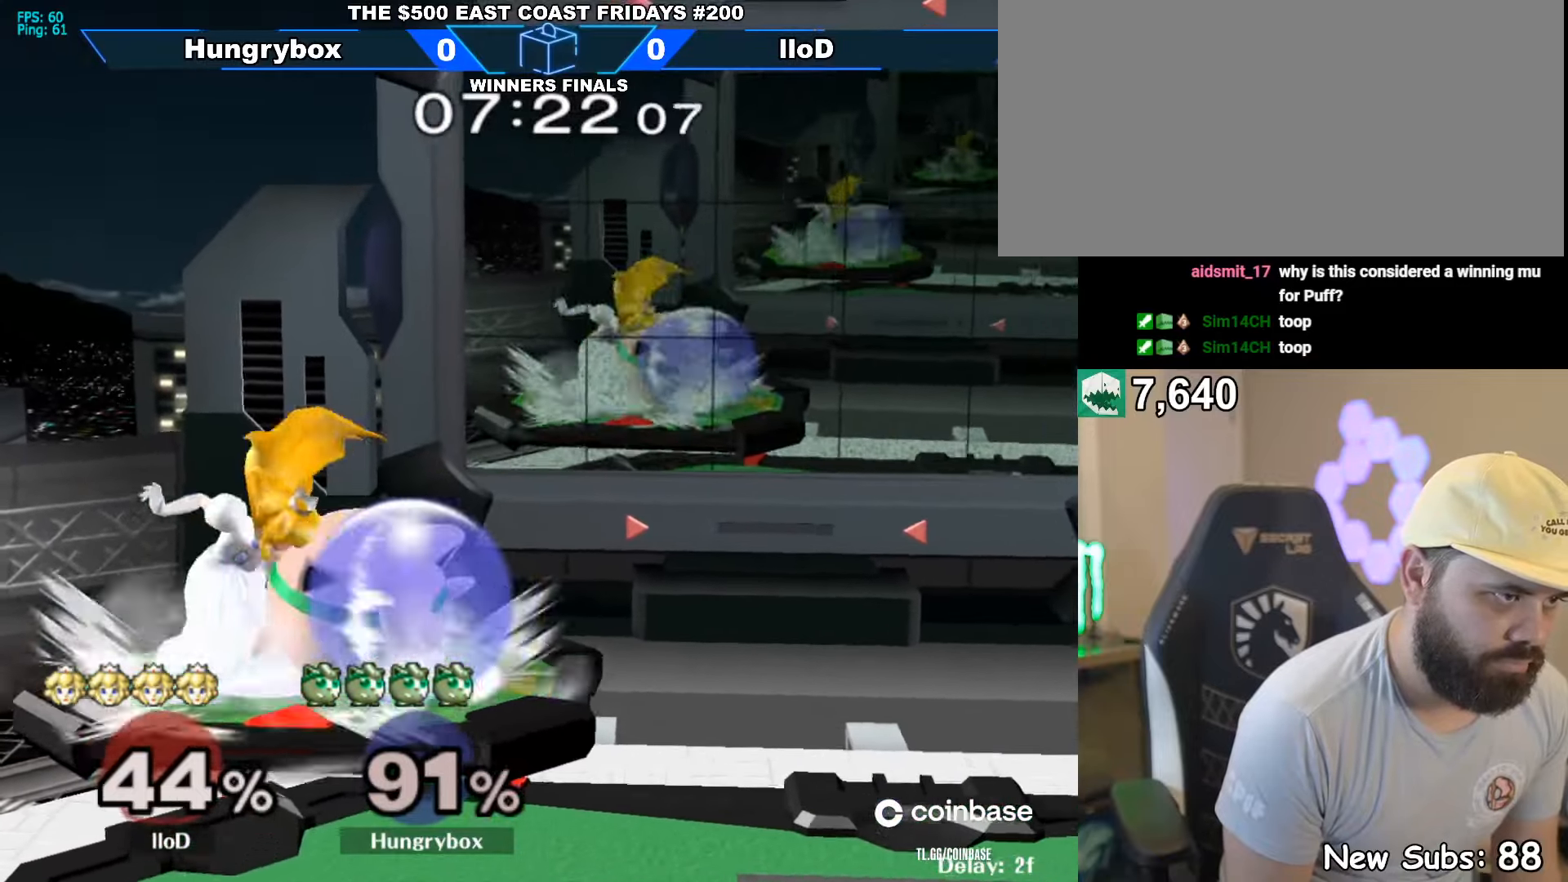
{"buttons": [], "left_stick": "right", "right_stick": "center", "events": [[33, "left_stick", "up-right"], [116, "R1", "up"], [150, "left_stick", "right"], [333, "left_stick", "center"], [416, "left_stick", "right"]]}
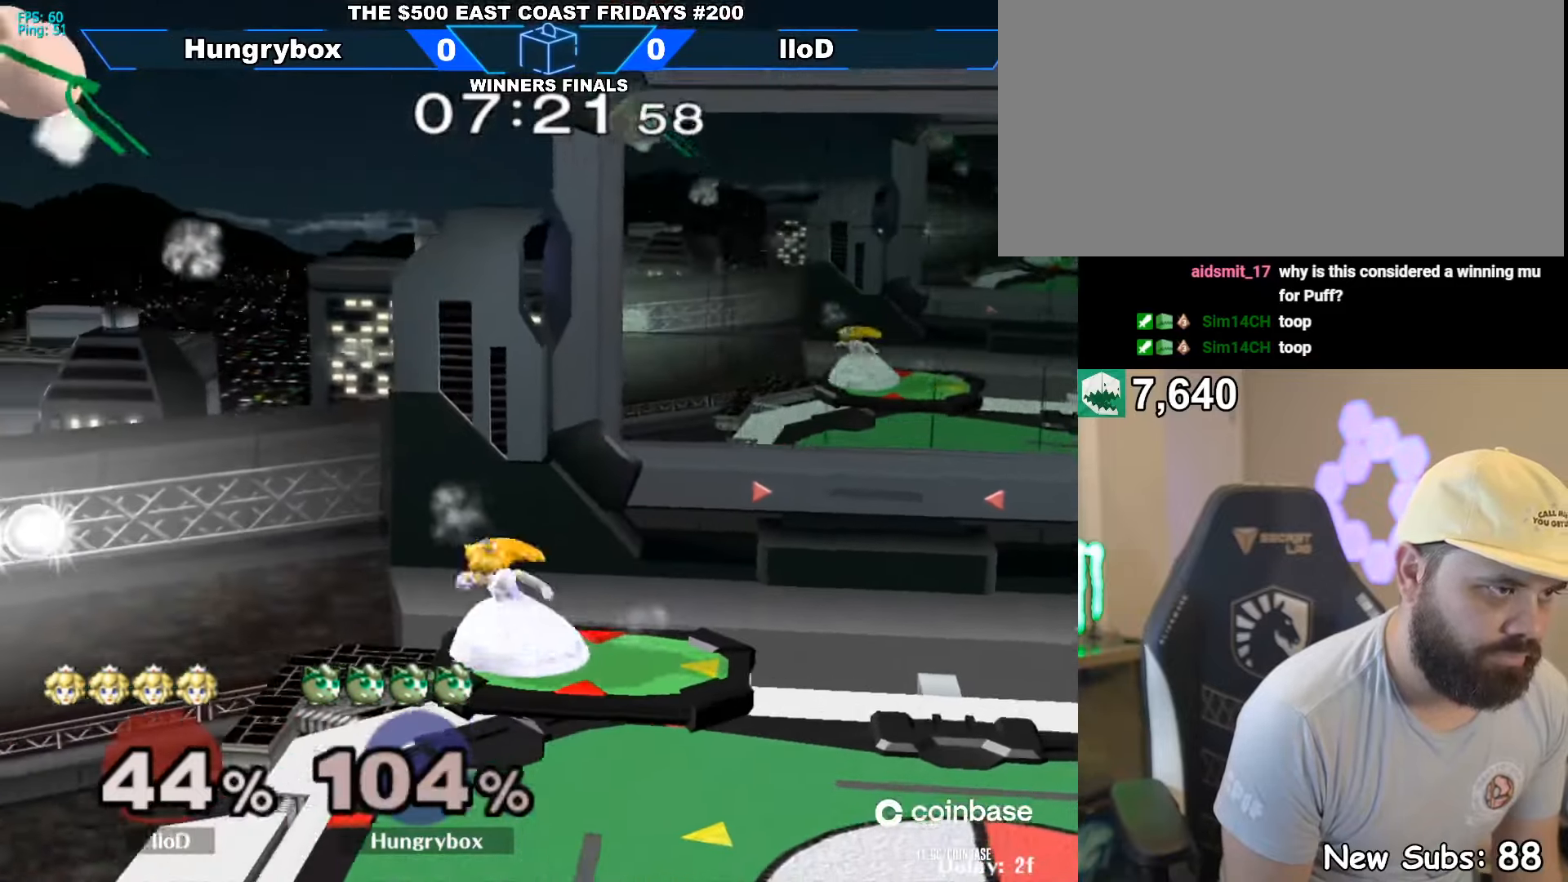
{"buttons": [], "left_stick": "right", "right_stick": "center", "events": []}
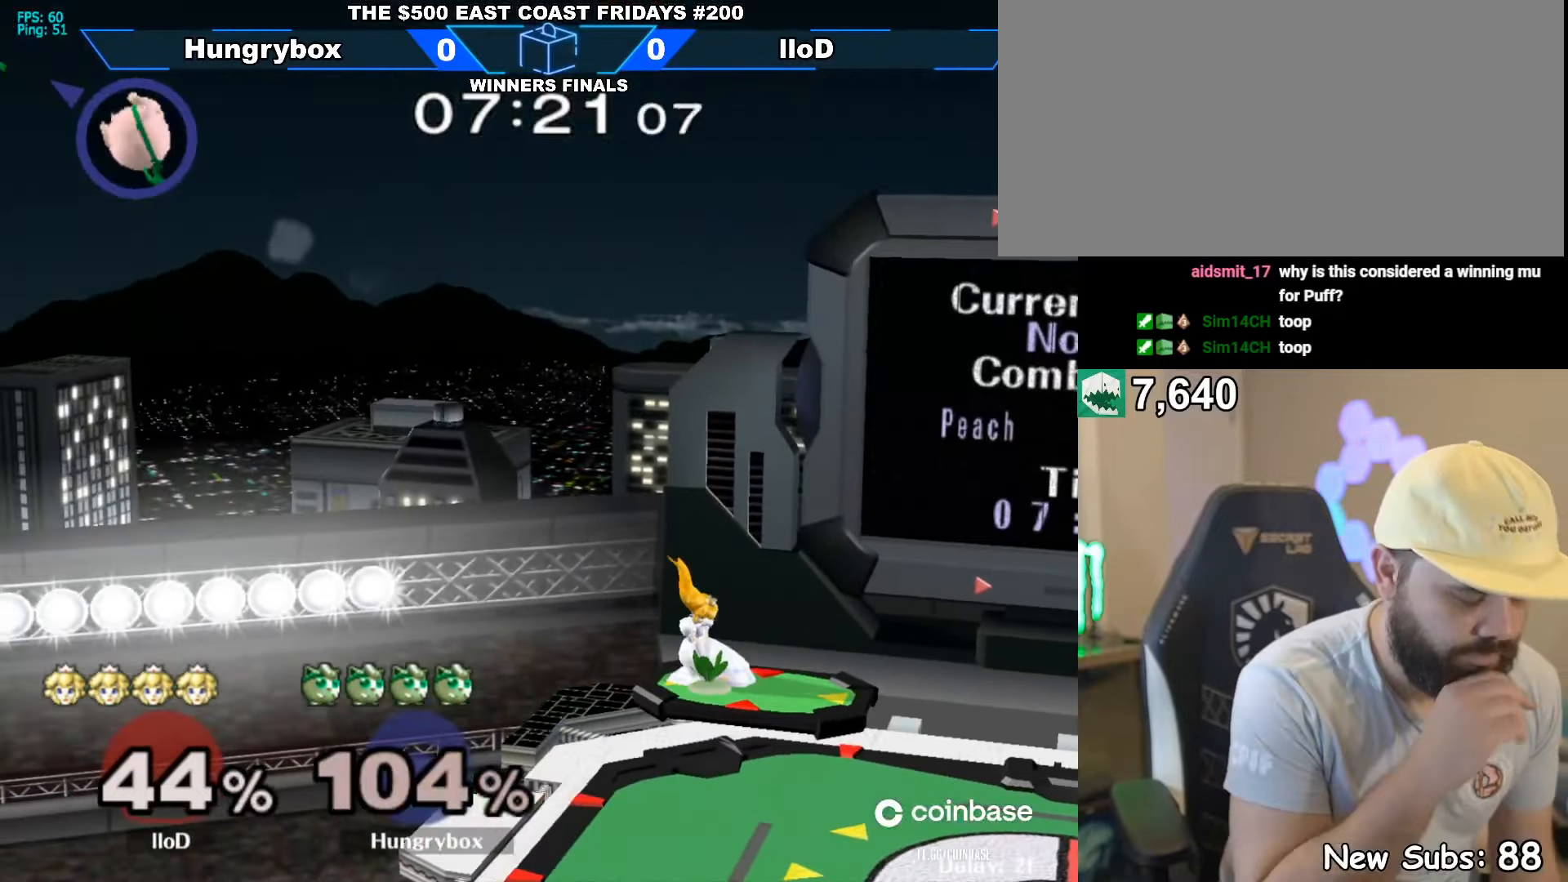
{"buttons": [], "left_stick": "right", "right_stick": "left", "events": [[450, "right_stick", "left"]]}
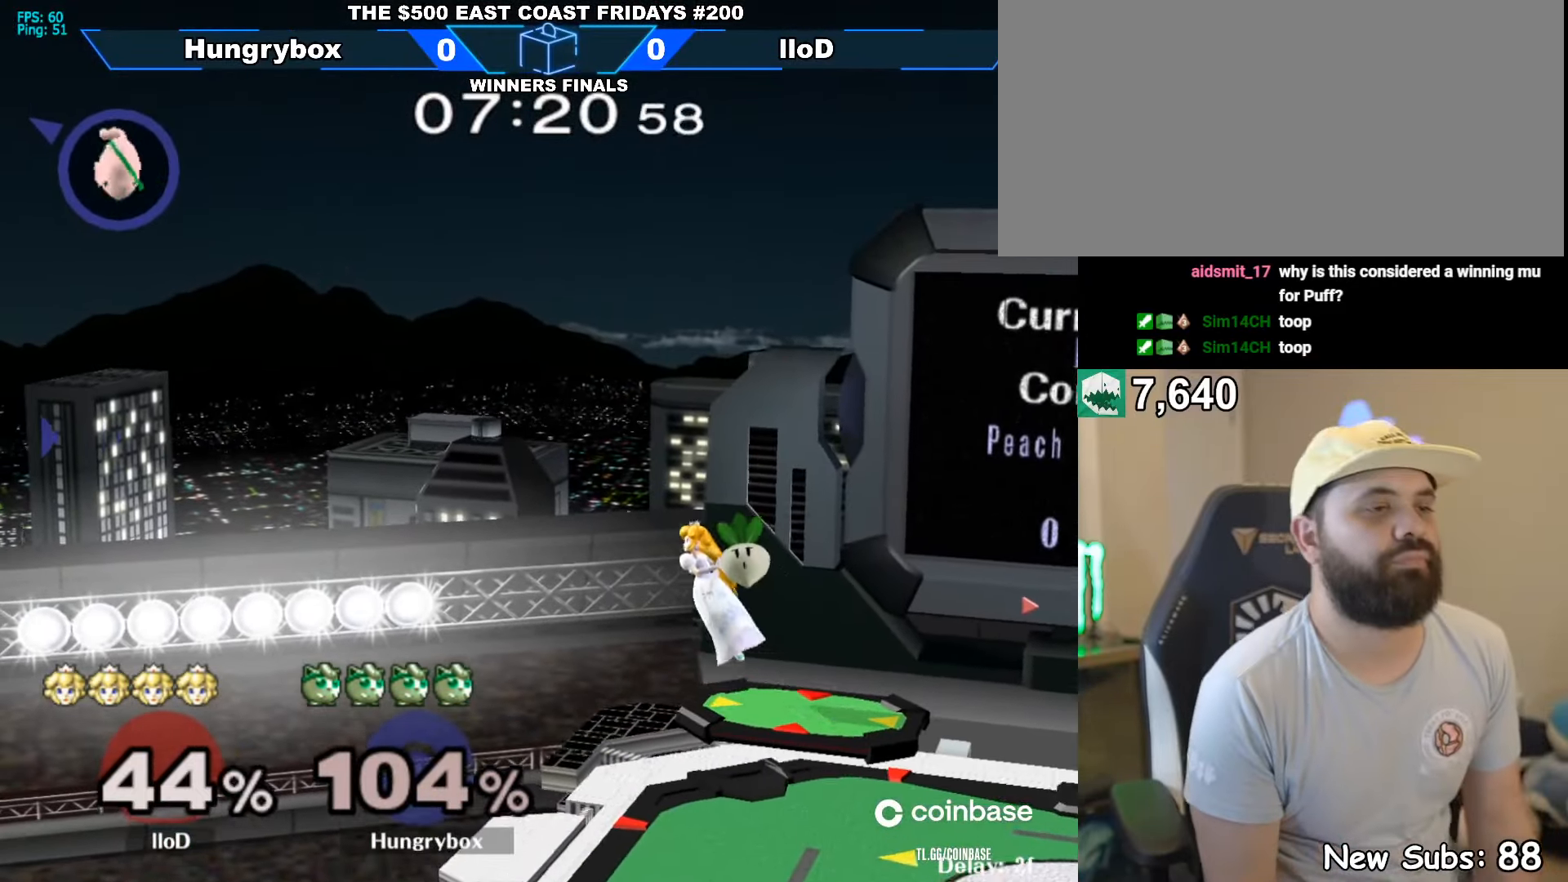
{"buttons": [], "left_stick": "right", "right_stick": "center", "events": [[16, "right_stick", "center"], [166, "left_stick", "down-right"], [266, "left_stick", "right"]]}
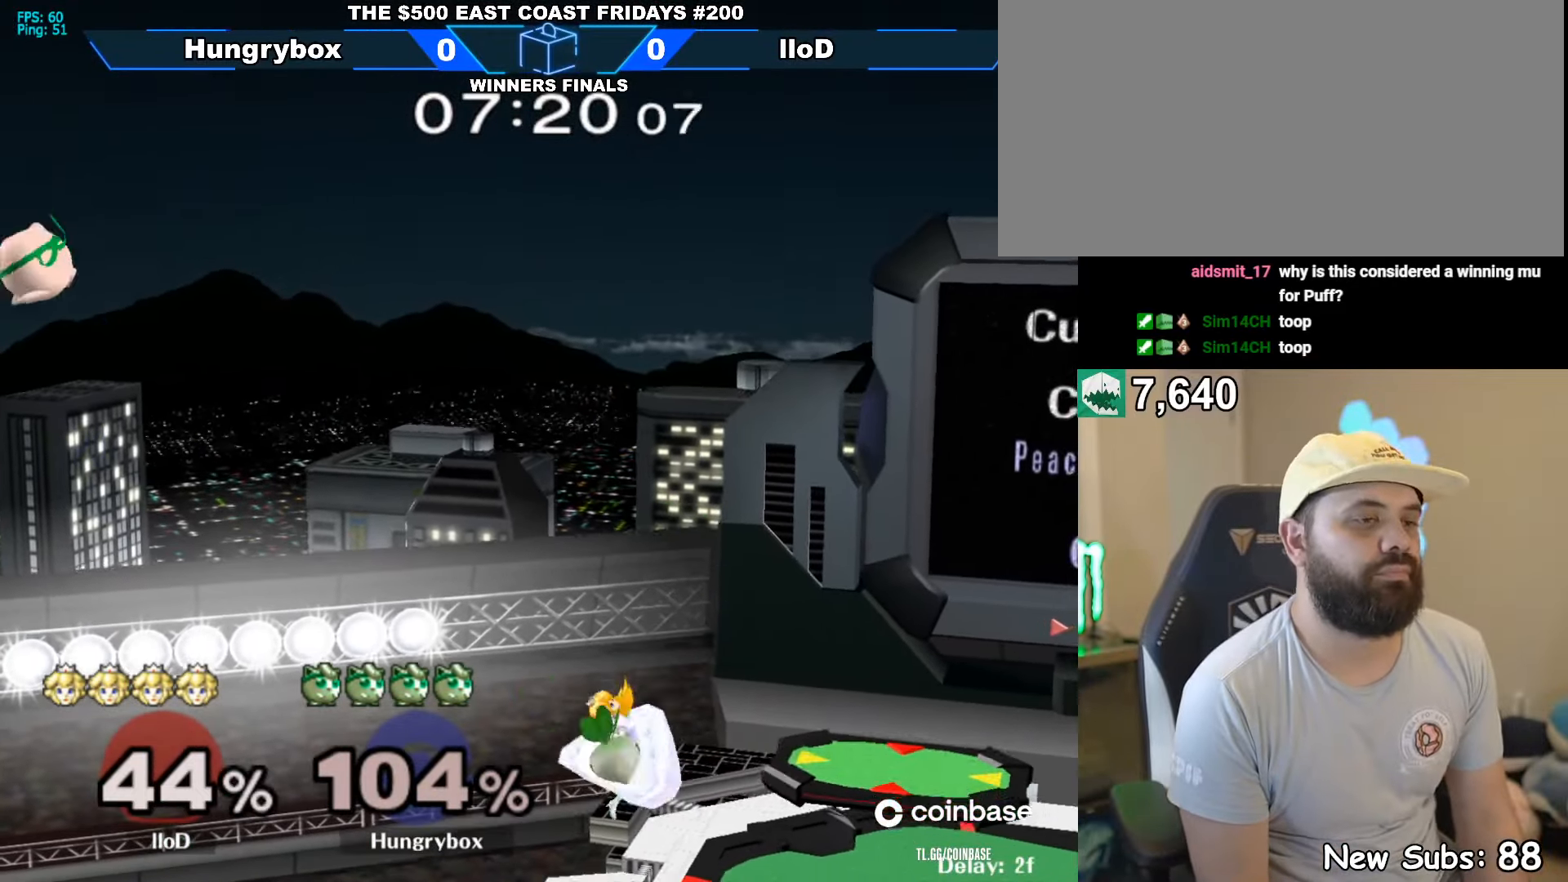
{"buttons": [], "left_stick": "right", "right_stick": "center", "events": []}
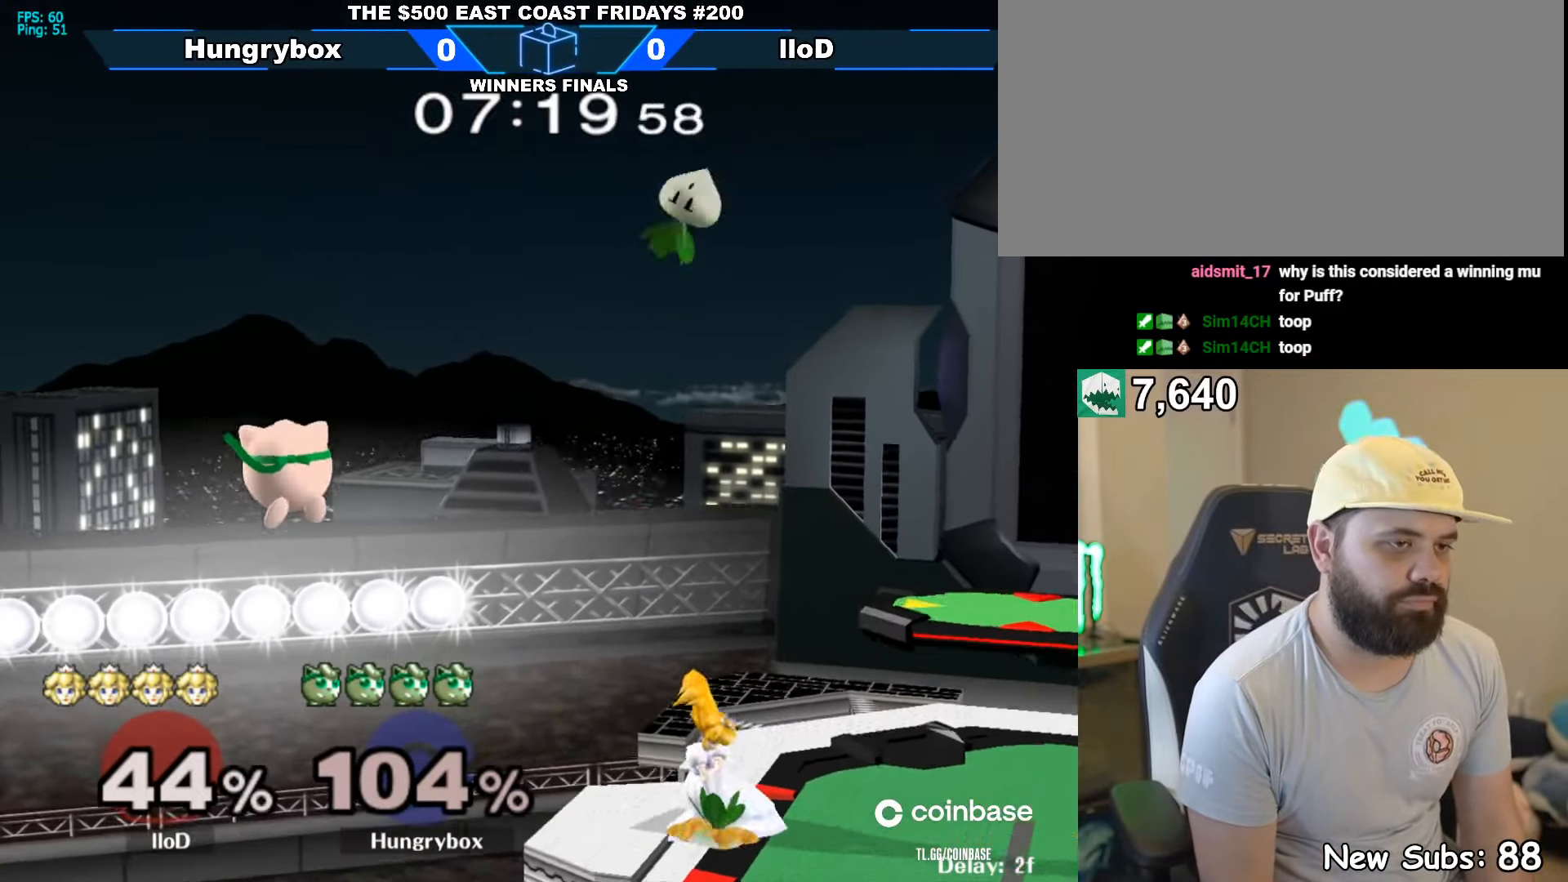
{"buttons": [], "left_stick": "right", "right_stick": "center", "events": [[116, "left_stick", "up-right"], [150, "right_stick", "right"], [266, "left_stick", "right"], [316, "right_stick", "center"]]}
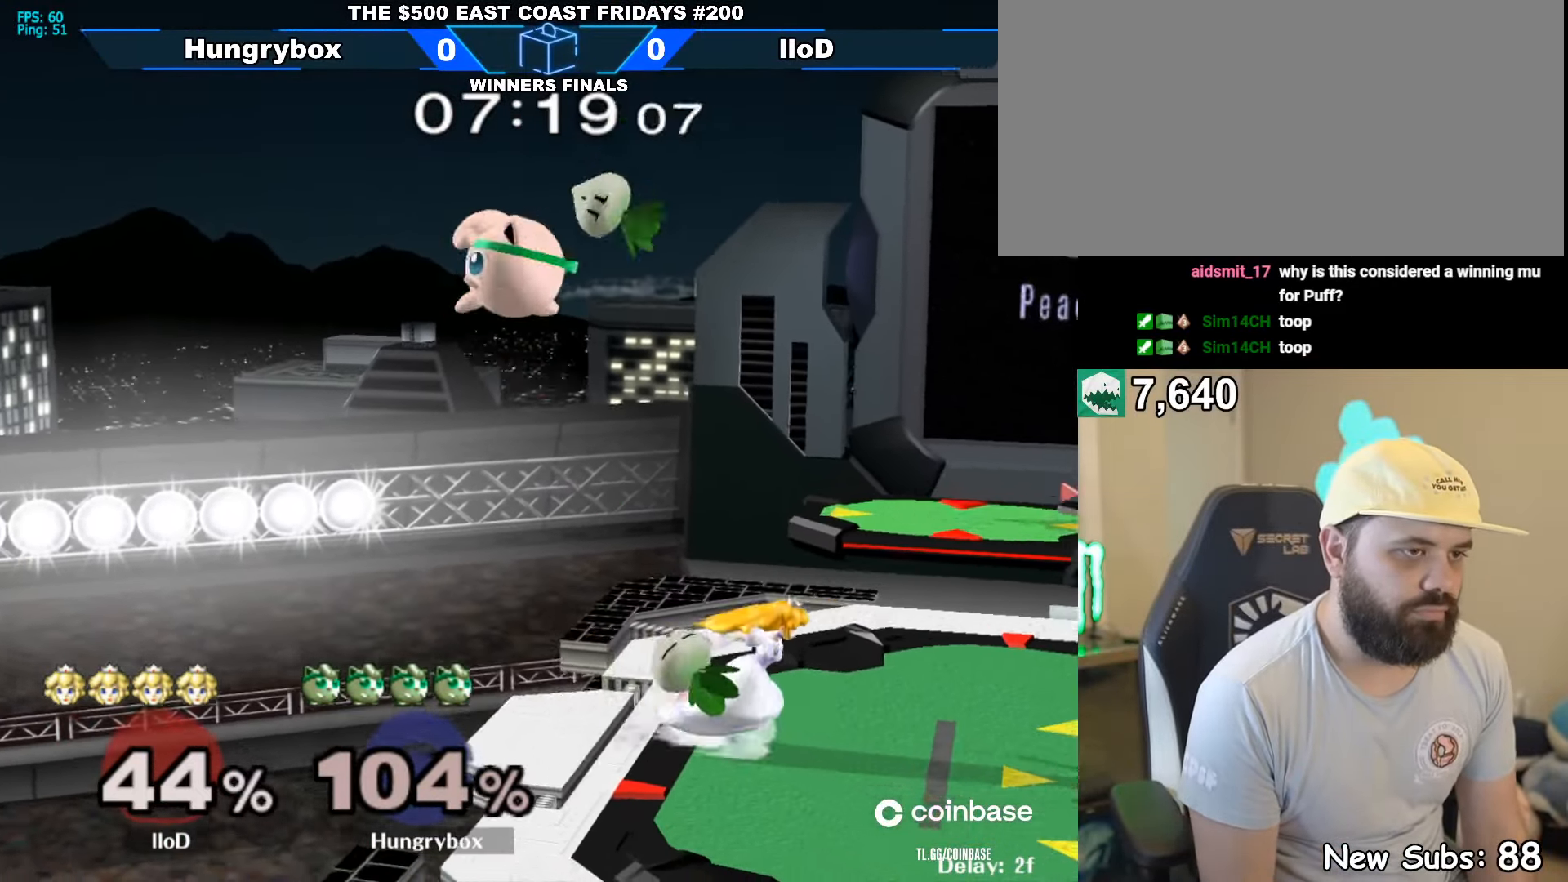
{"buttons": [], "left_stick": "center", "right_stick": "center", "events": [[16, "left_stick", "down-right"], [133, "left_stick", "right"], [400, "left_stick", "center"]]}
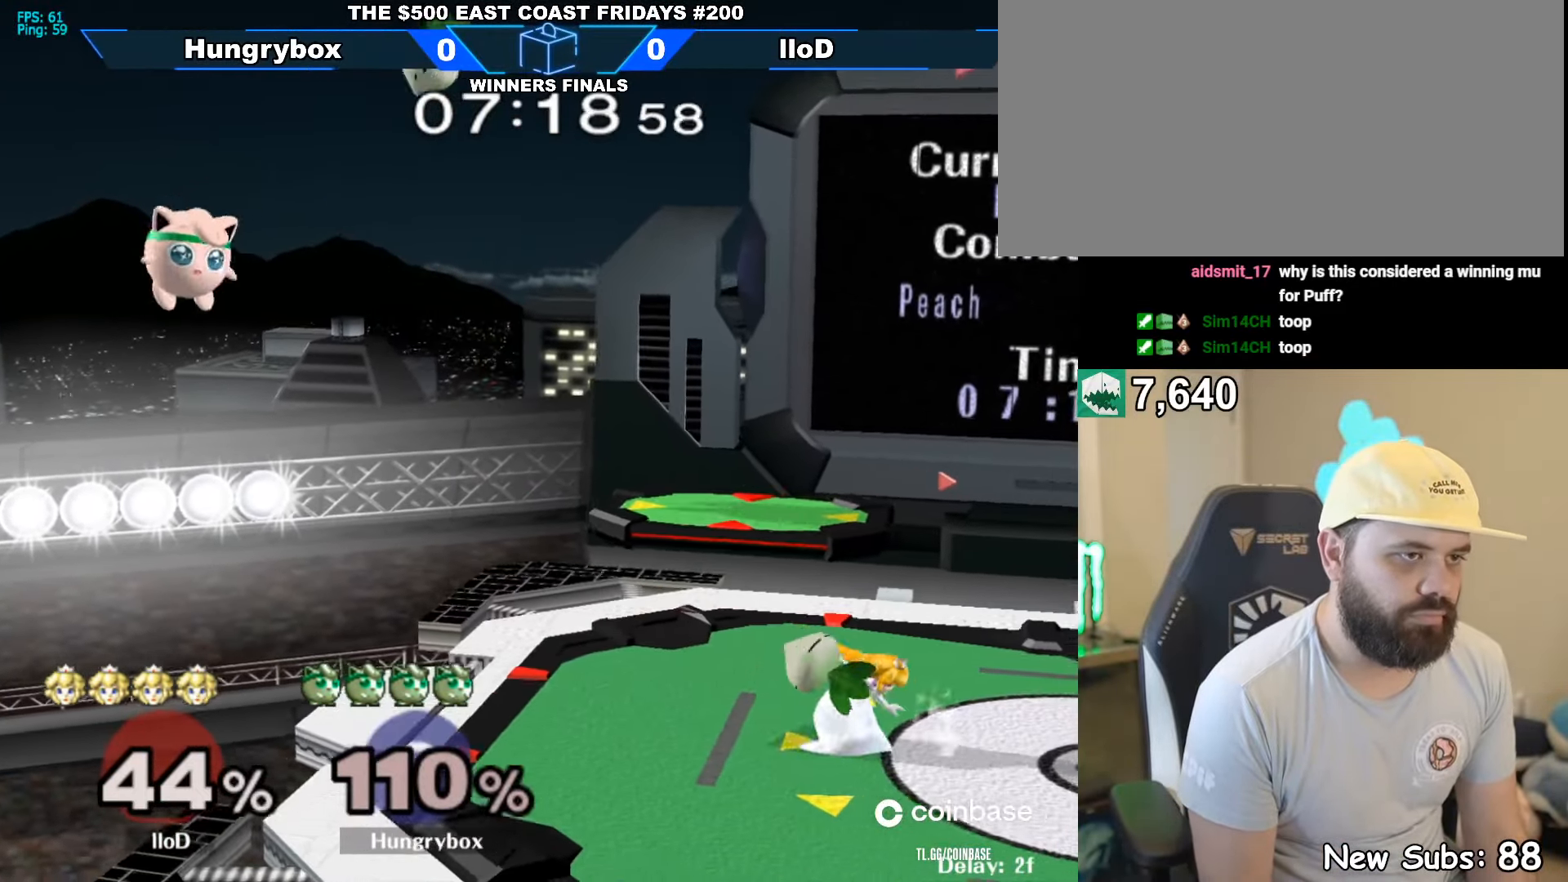
{"buttons": [], "left_stick": "right", "right_stick": "center", "events": [[16, "left_stick", "right"], [250, "left_stick", "up-right"], [416, "left_stick", "right"]]}
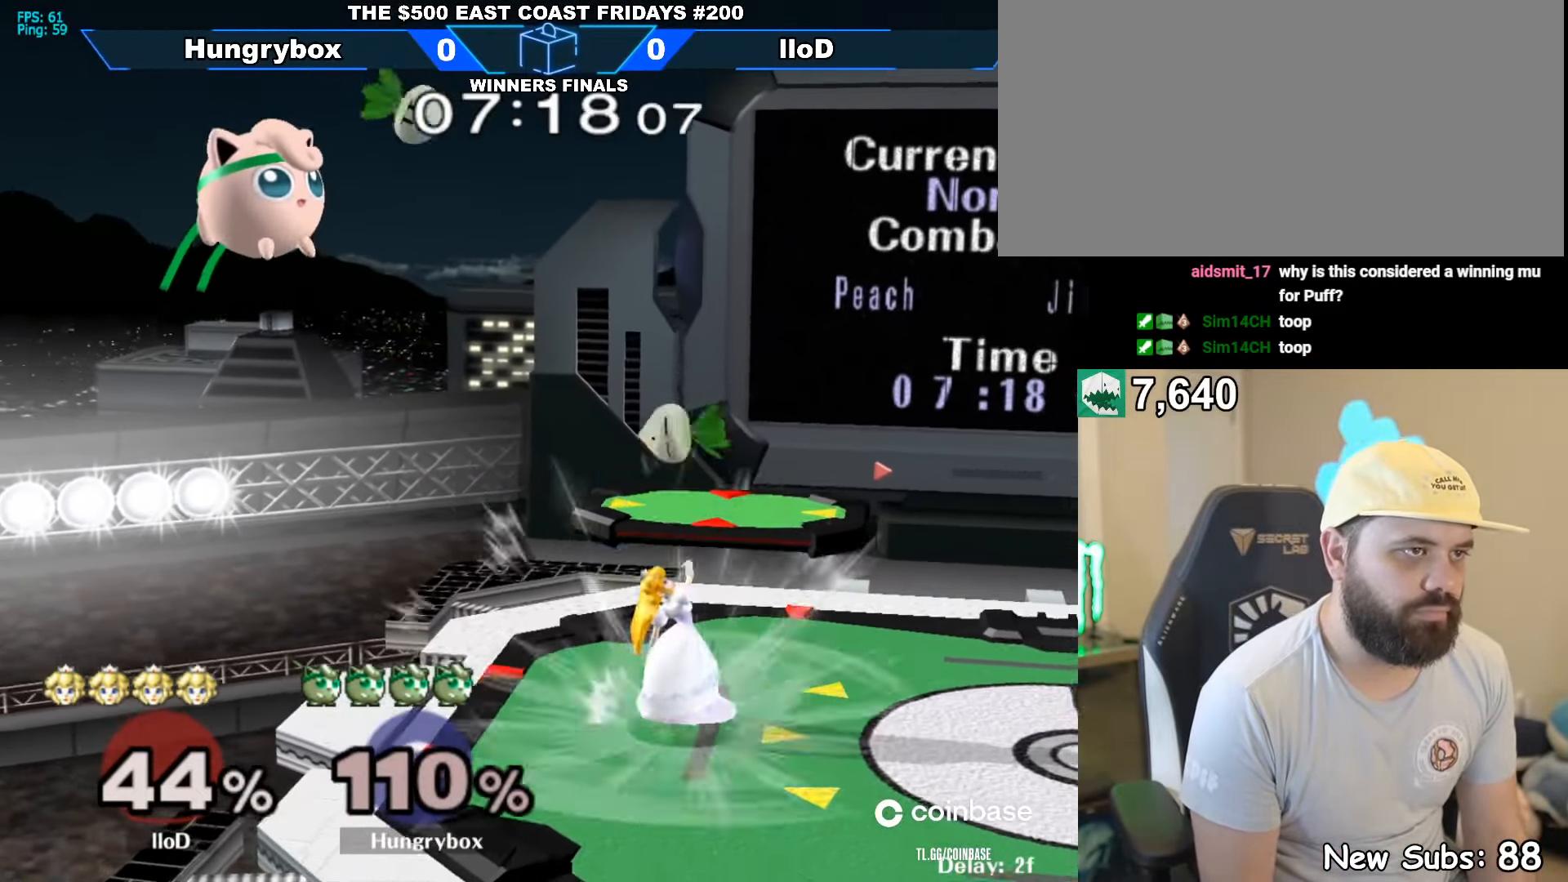
{"buttons": [], "left_stick": "center", "right_stick": "center", "events": [[233, "Z", "down"], [233, "left_stick", "center"], [333, "Z", "up"]]}
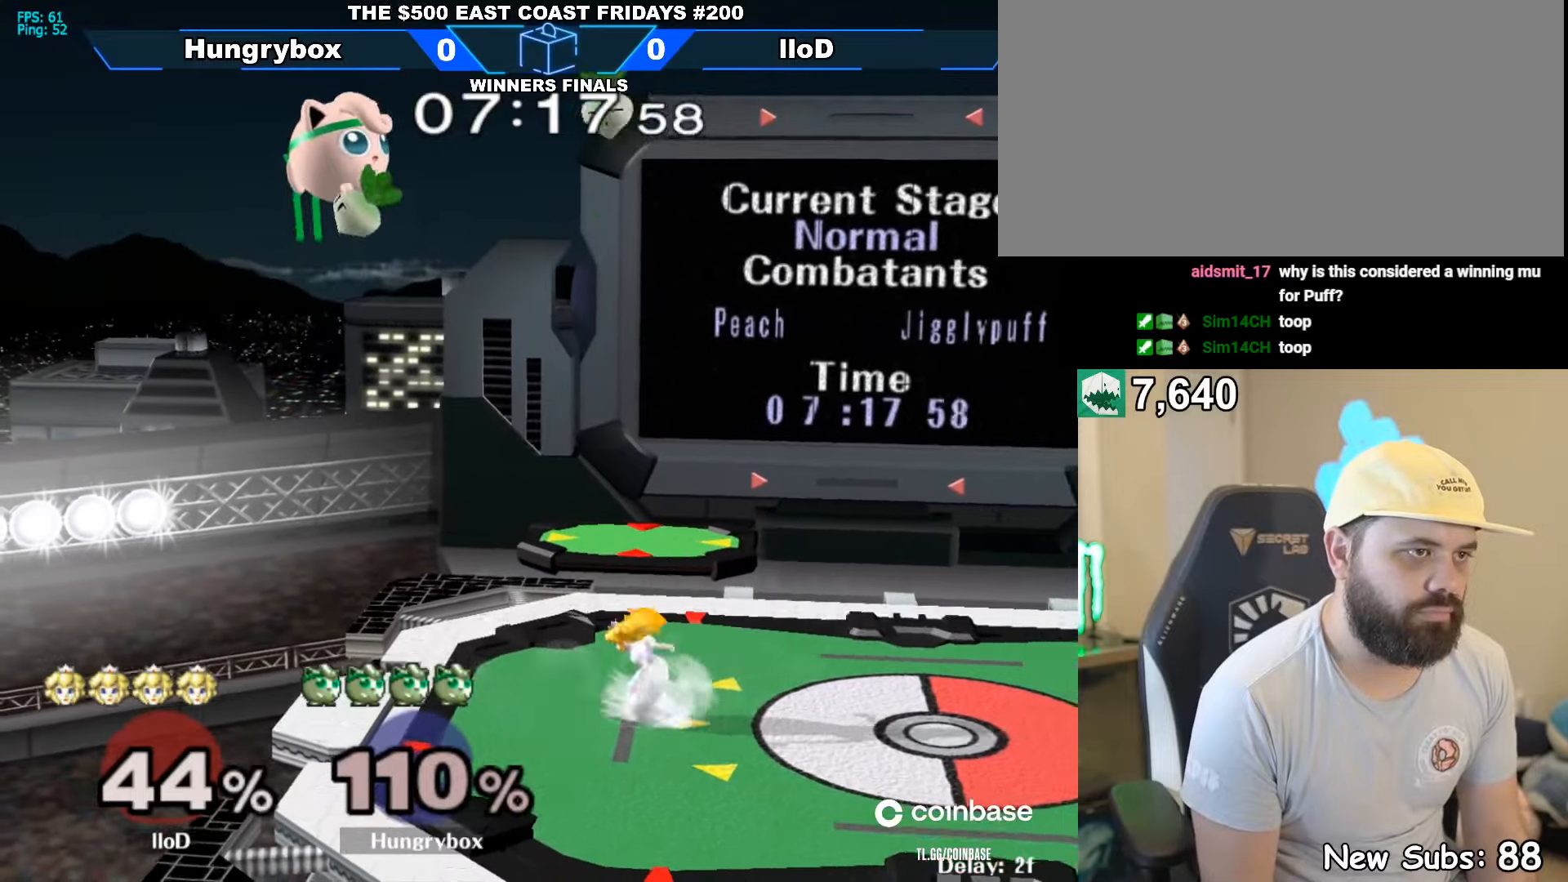
{"buttons": ["Z"], "left_stick": "down", "right_stick": "center", "events": [[150, "left_stick", "down"], [283, "left_stick", "up-right"], [450, "left_stick", "down"], [467, "Z", "down"]]}
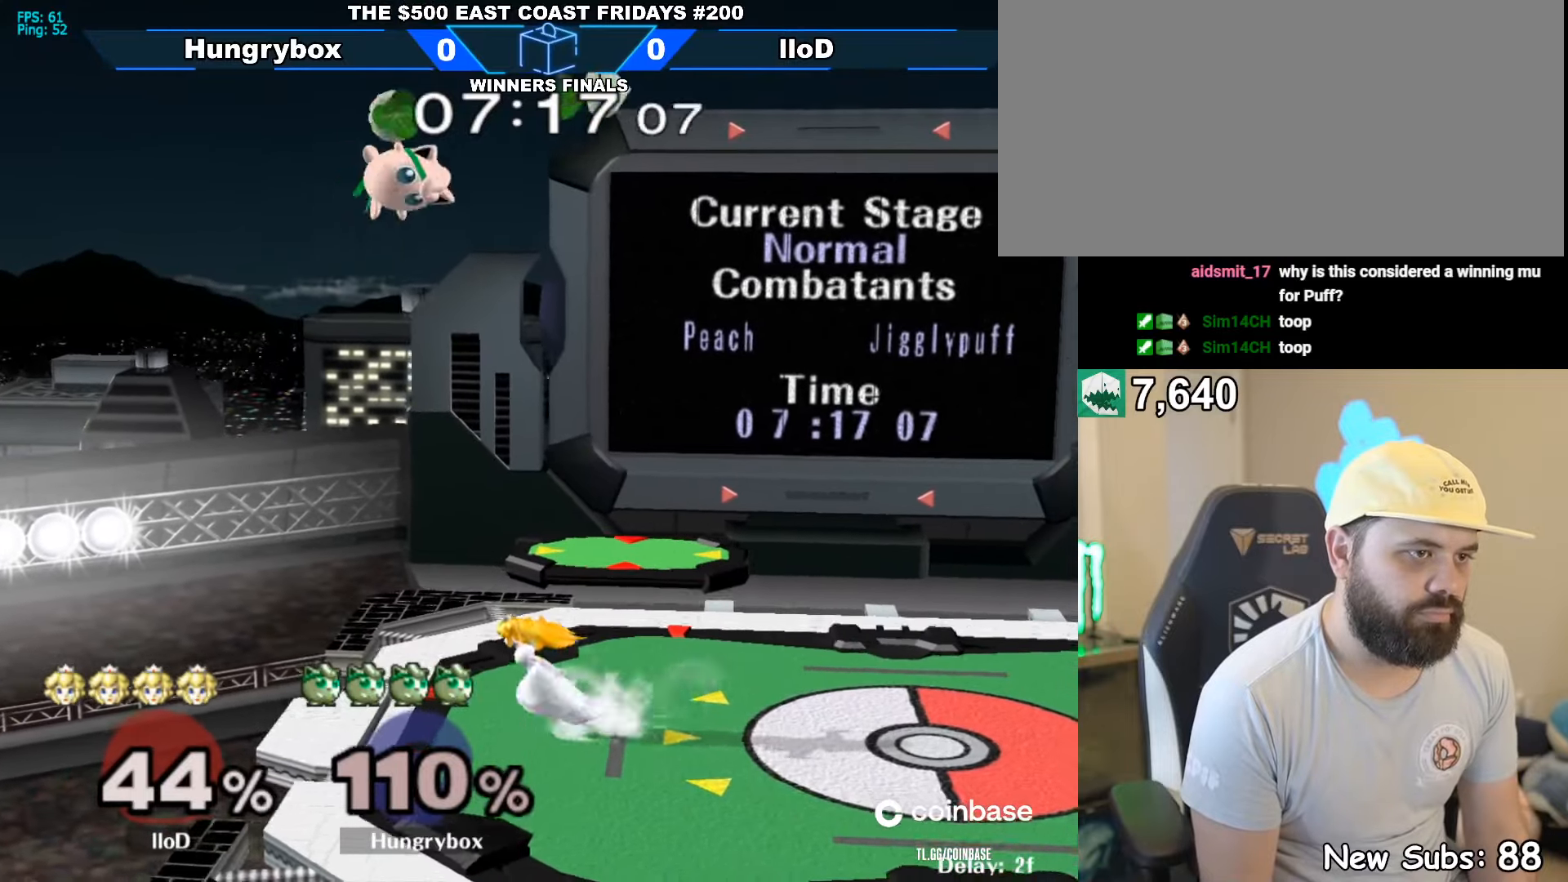
{"buttons": [], "left_stick": "center", "right_stick": "center", "events": [[50, "Z", "up"], [133, "left_stick", "center"], [200, "left_stick", "up-left"], [283, "left_stick", "down-left"], [450, "left_stick", "center"]]}
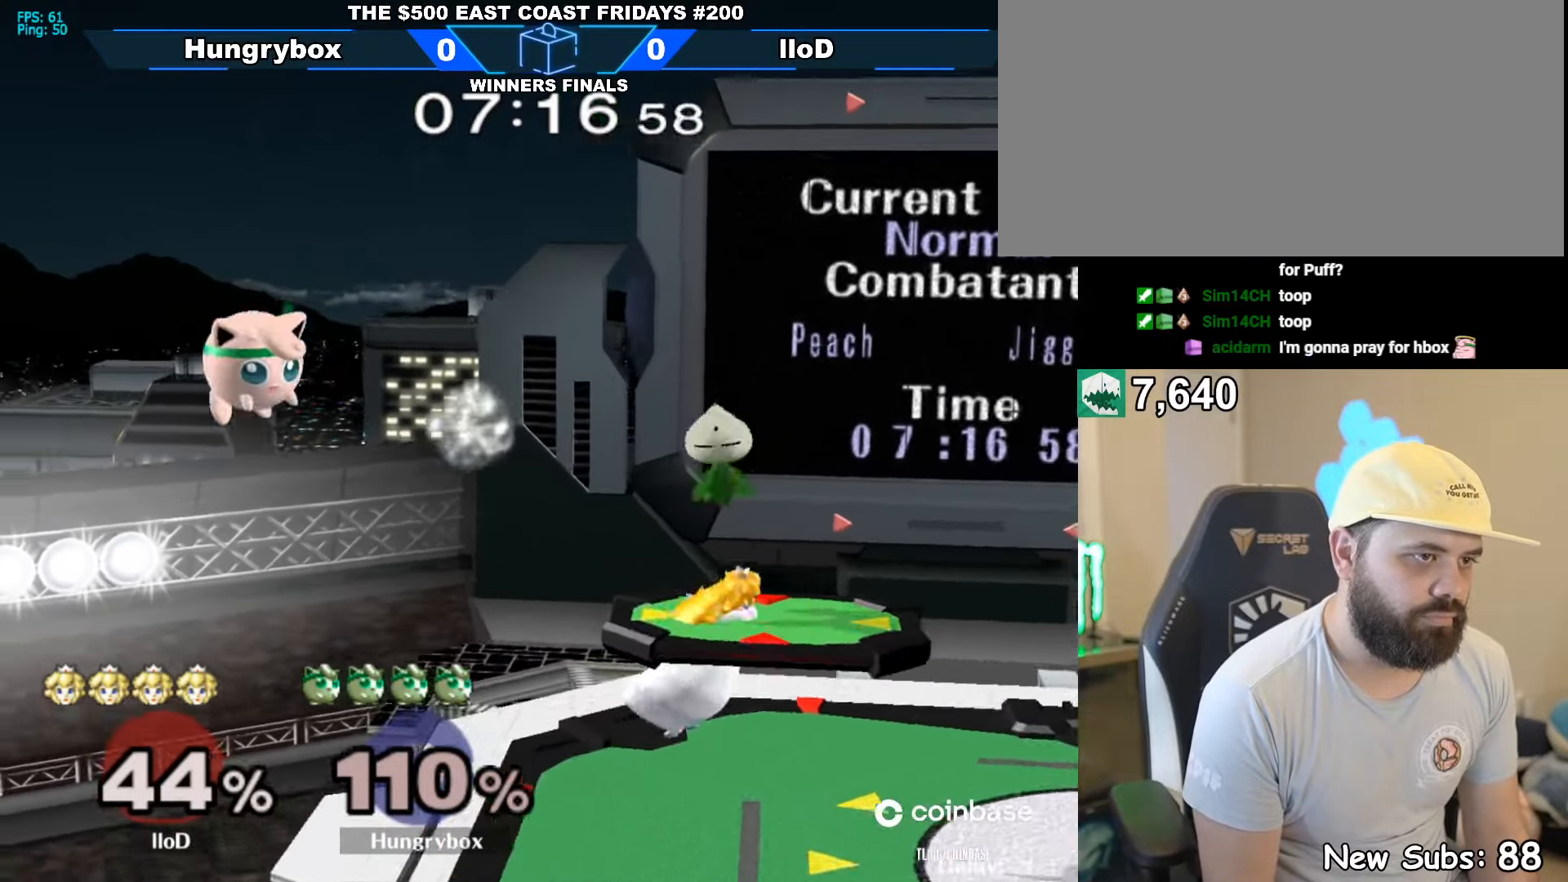
{"buttons": [], "left_stick": "left", "right_stick": "center", "events": [[50, "left_stick", "right"], [400, "left_stick", "left"]]}
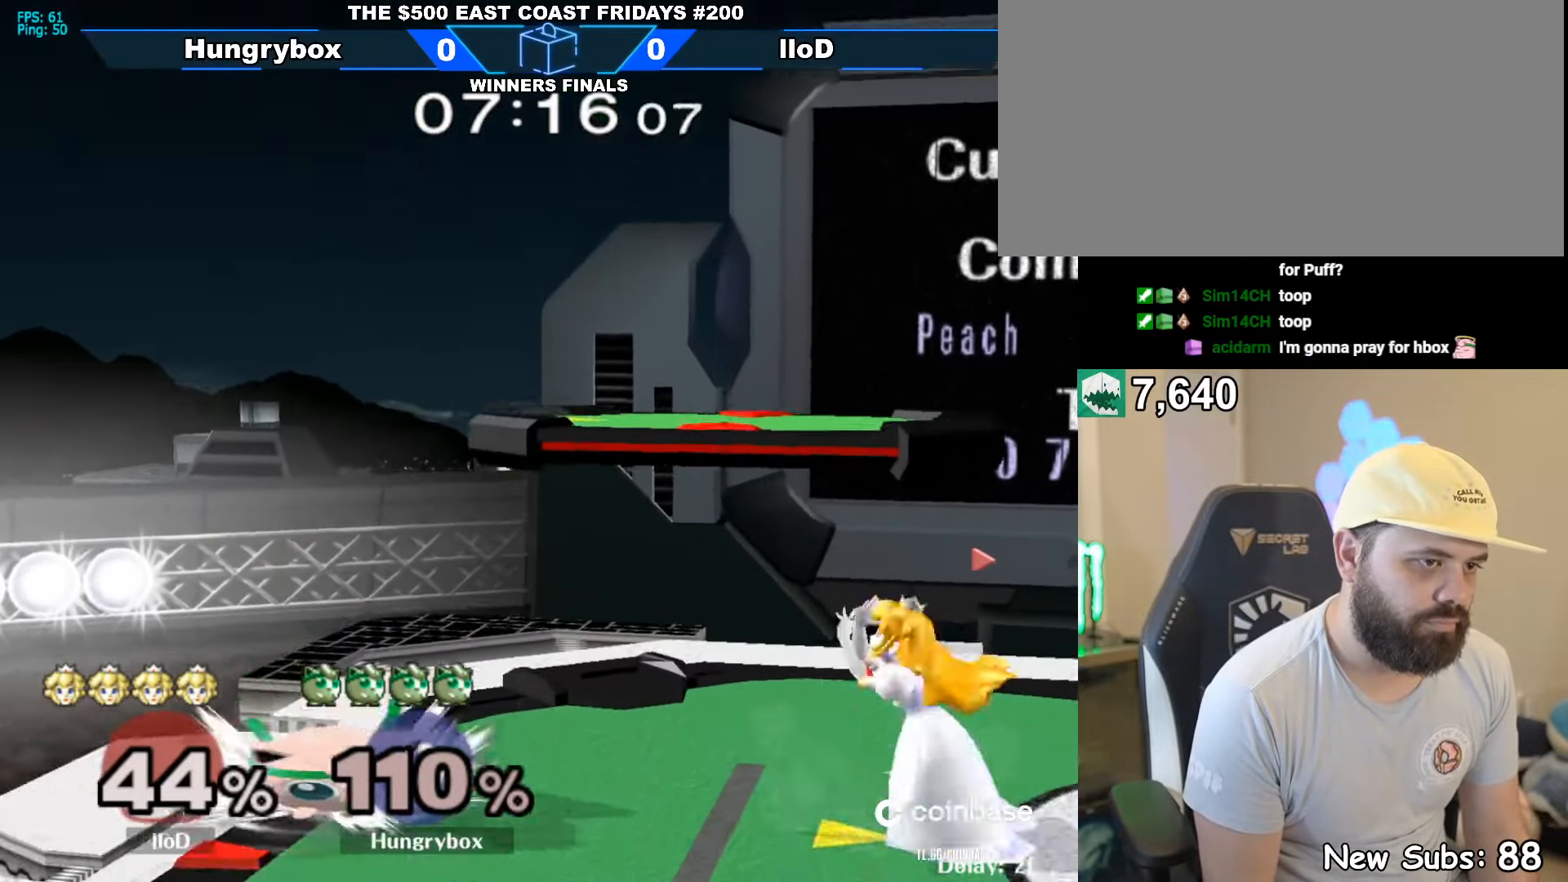
{"buttons": ["Z"], "left_stick": "right", "right_stick": "center", "events": [[67, "left_stick", "up-right"], [250, "Z", "down"], [267, "left_stick", "center"], [367, "left_stick", "right"]]}
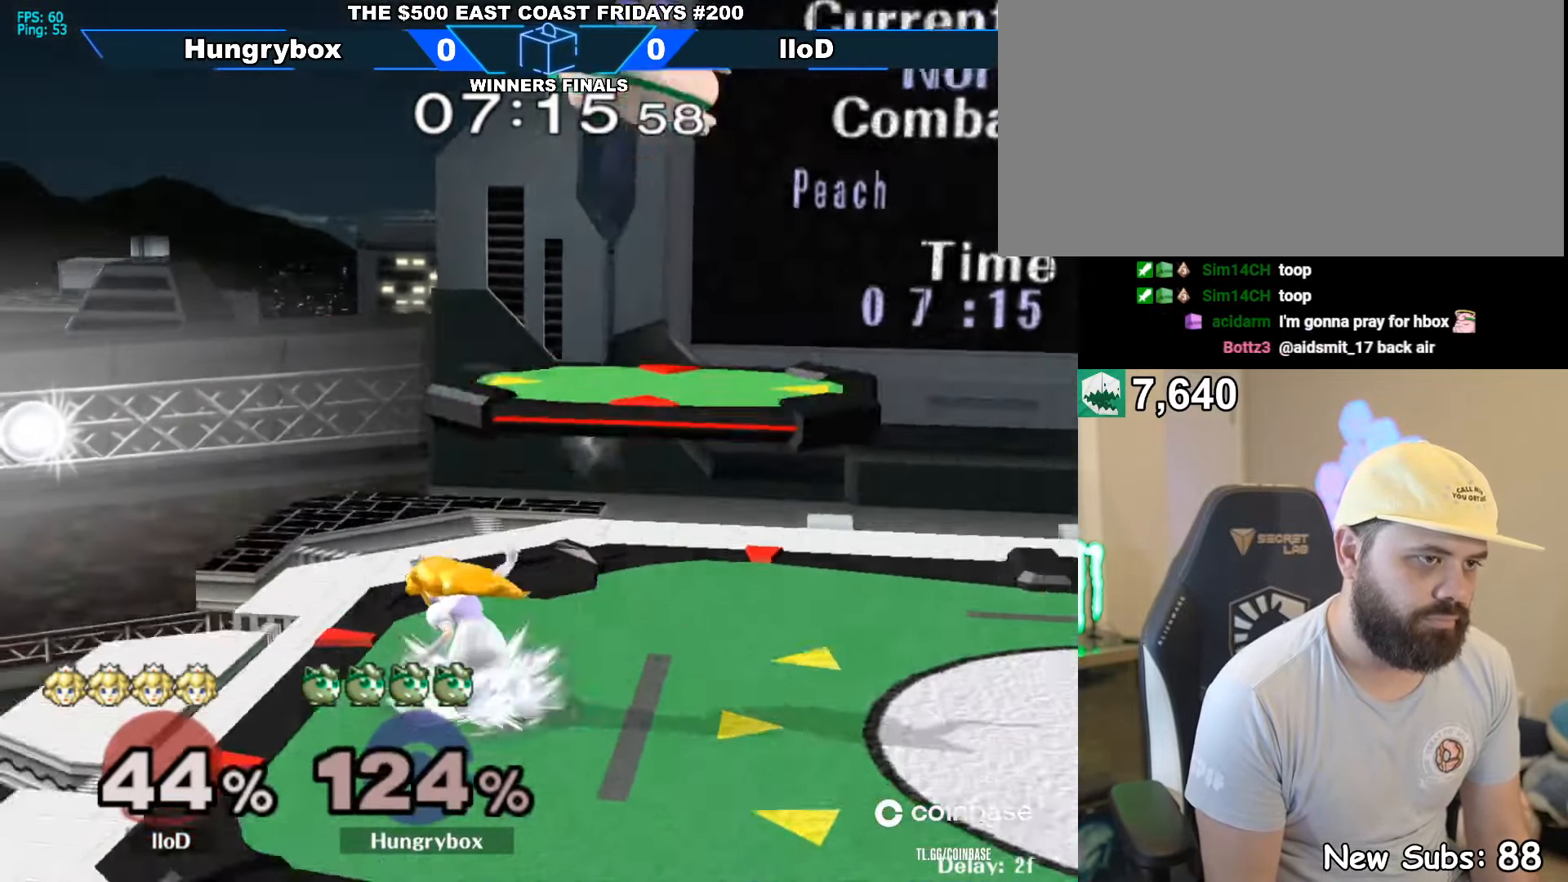
{"buttons": [], "left_stick": "center", "right_stick": "center", "events": [[150, "Z", "up"], [400, "left_stick", "center"]]}
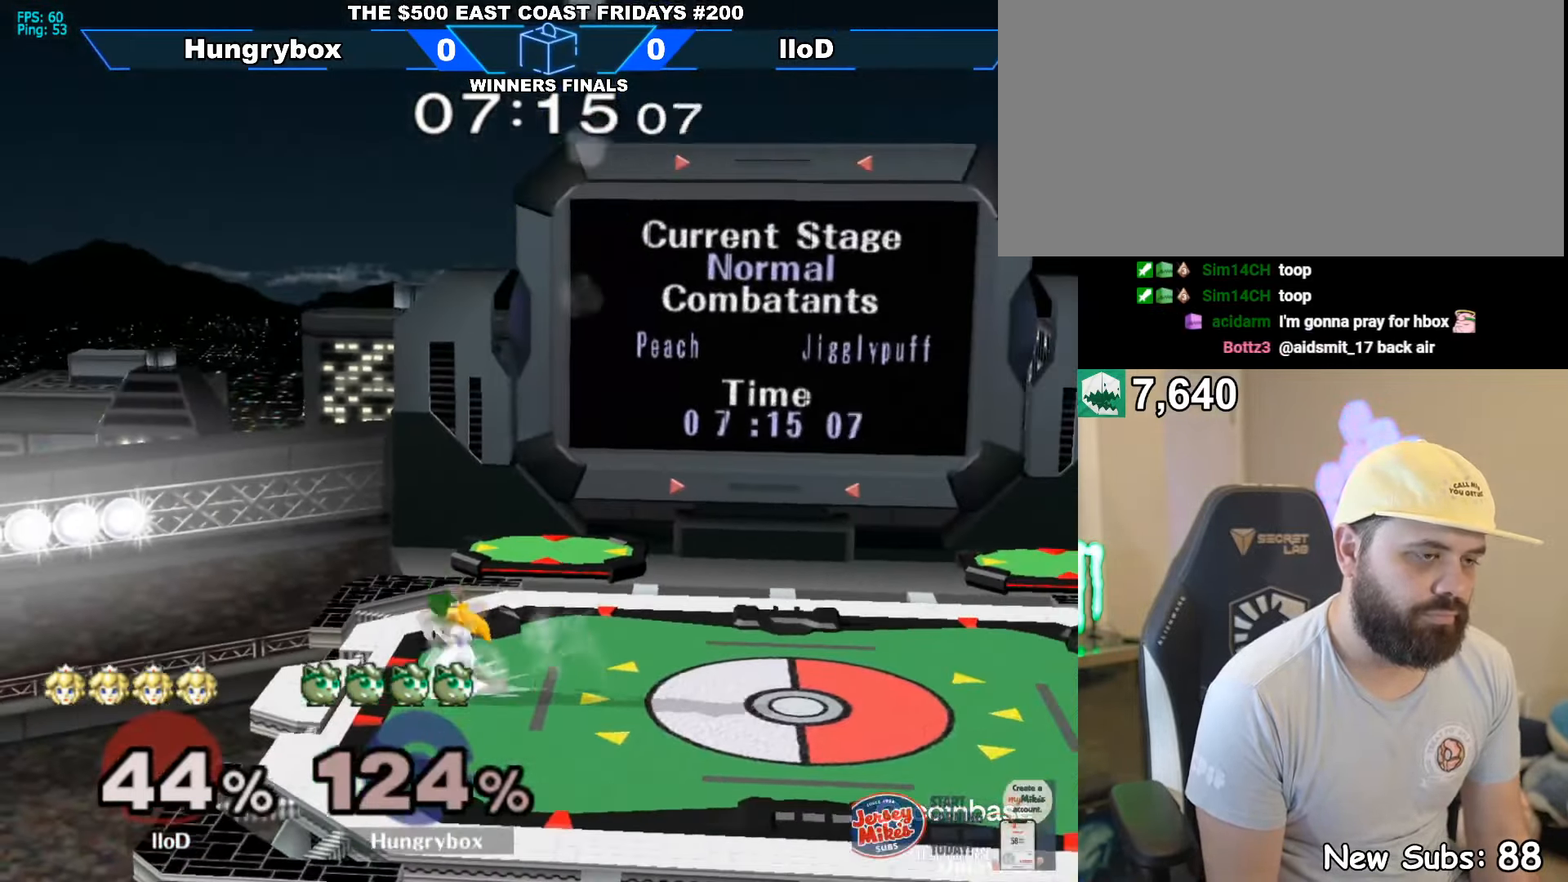
{"buttons": [], "left_stick": "center", "right_stick": "up", "events": [[183, "Z", "down"], [250, "Z", "up"], [300, "Z", "down"], [383, "Z", "up"], [500, "right_stick", "up"]]}